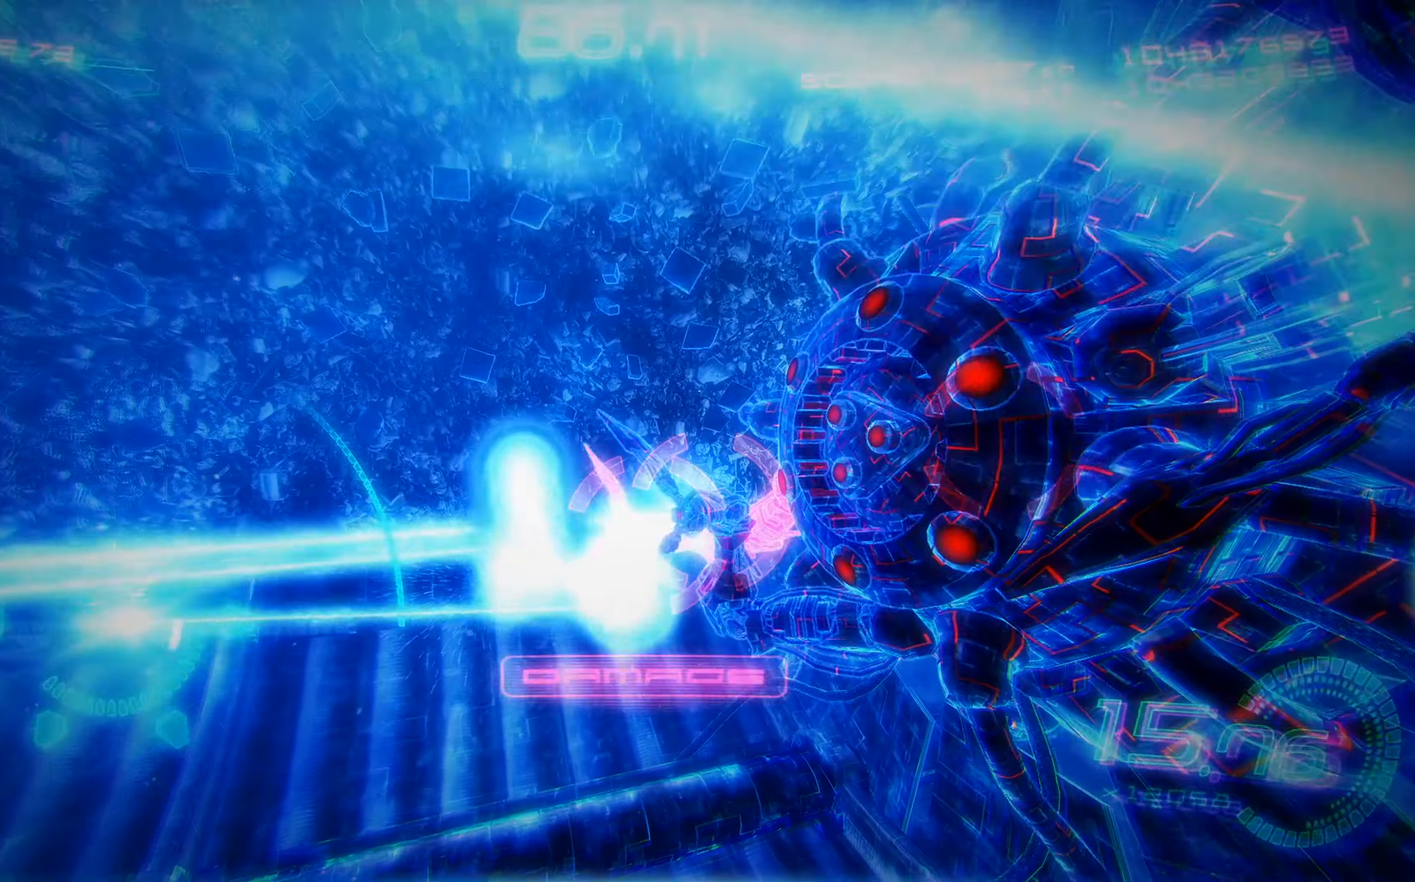
Gameplay with a controller (Xbox layout); each line is a JSON object with the inputs held at the frame after it. "events" lists button and stick changes between this image and that frame as [ms after this image, input, new state], when the widget could be followed in between. Not read: right_stick.
{"buttons": ["A", "X", "DPAD_DOWN", "DPAD_RIGHT"], "left_stick": "center", "events": [[50, "A", "up"], [100, "L2", "down"], [100, "R2", "down"], [134, "X", "up"], [234, "DPAD_RIGHT", "down"], [284, "R2", "up"], [450, "L2", "up"], [500, "A", "down"], [500, "X", "down"]]}
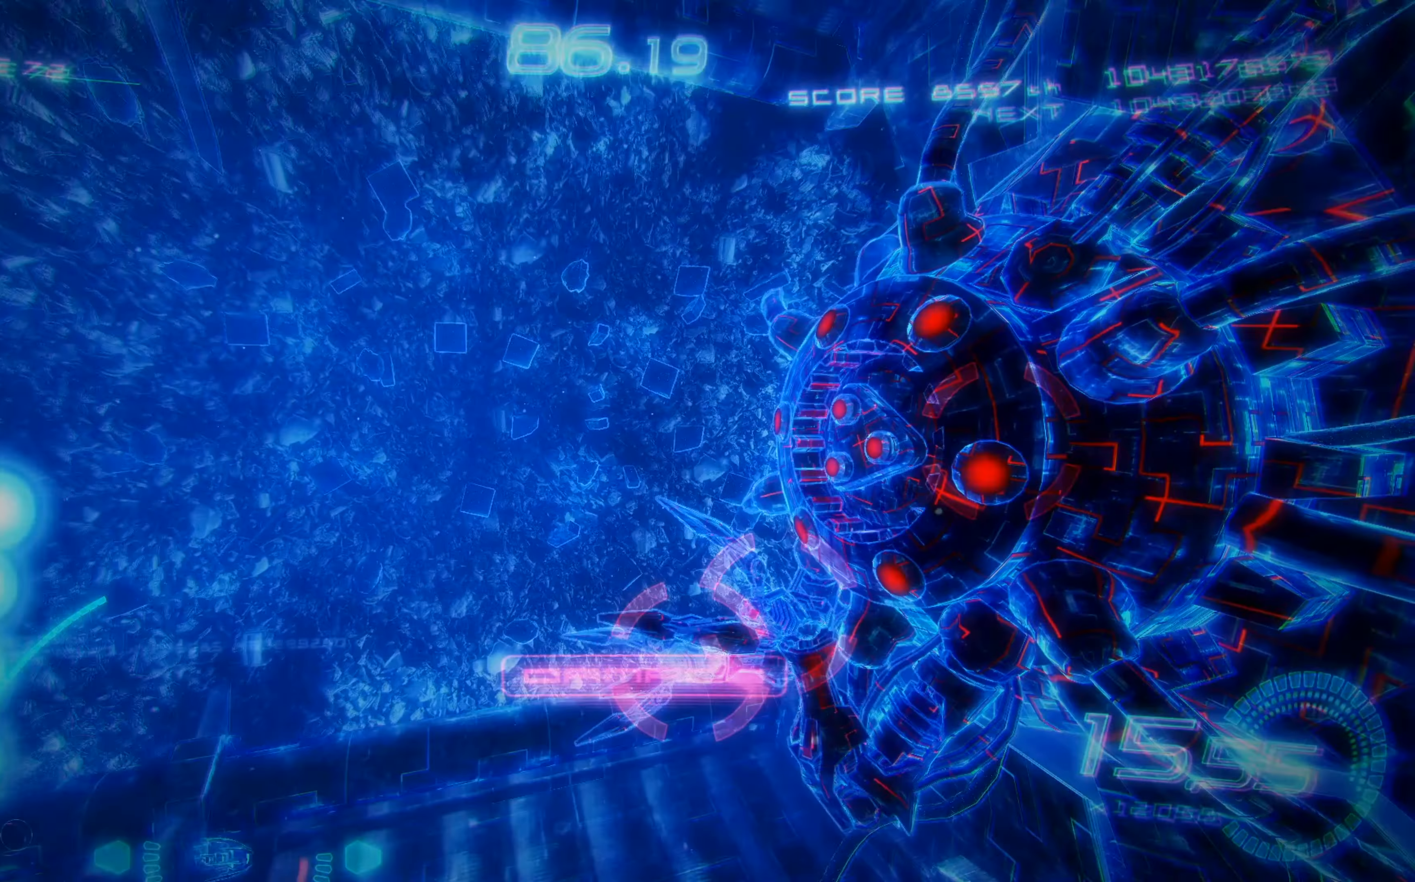
{"buttons": ["A", "X", "DPAD_UP", "DPAD_LEFT"], "left_stick": "center", "events": [[17, "X", "up"], [250, "DPAD_DOWN", "up"], [250, "DPAD_RIGHT", "up"], [250, "X", "down"], [400, "DPAD_UP", "down"], [500, "DPAD_LEFT", "down"]]}
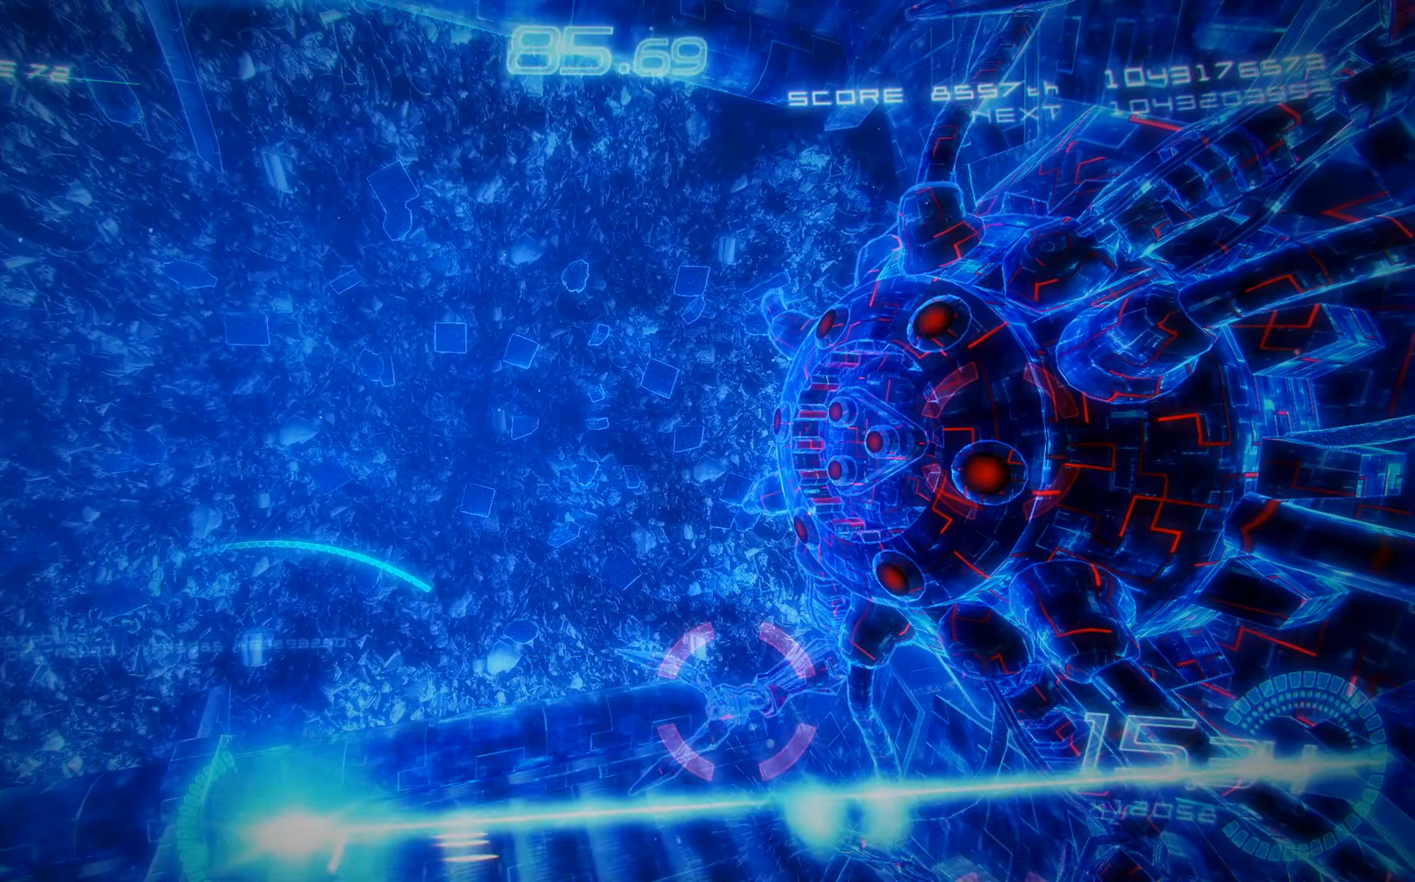
{"buttons": ["A", "X", "R2"], "left_stick": "center", "events": [[200, "DPAD_LEFT", "up"], [200, "R2", "down"], [334, "DPAD_UP", "up"], [417, "DPAD_DOWN", "down"], [467, "DPAD_DOWN", "up"]]}
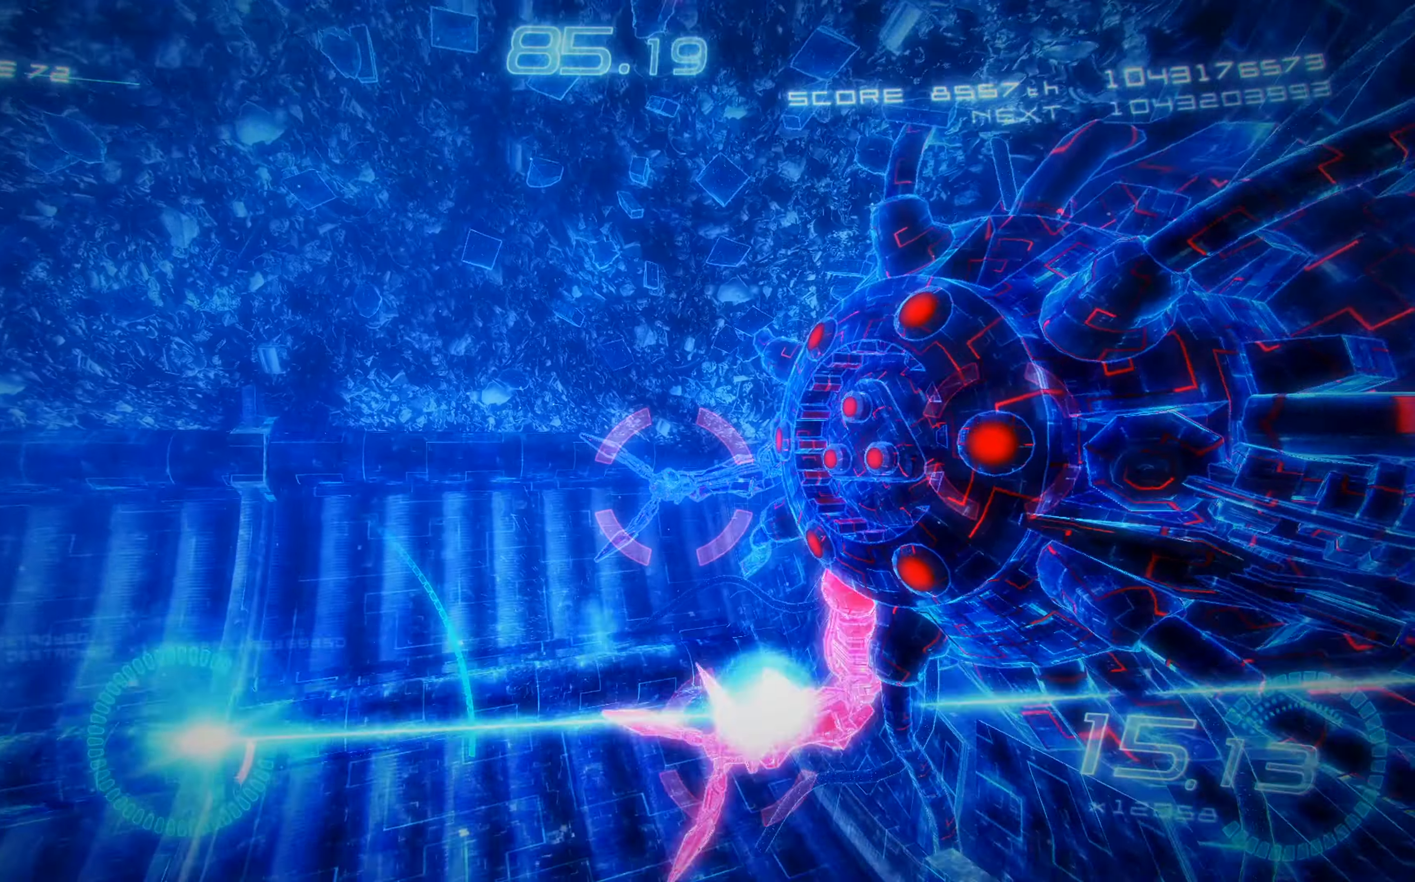
{"buttons": ["A", "X"], "left_stick": "center", "events": [[167, "DPAD_UP", "down"], [184, "R2", "up"], [434, "DPAD_UP", "up"]]}
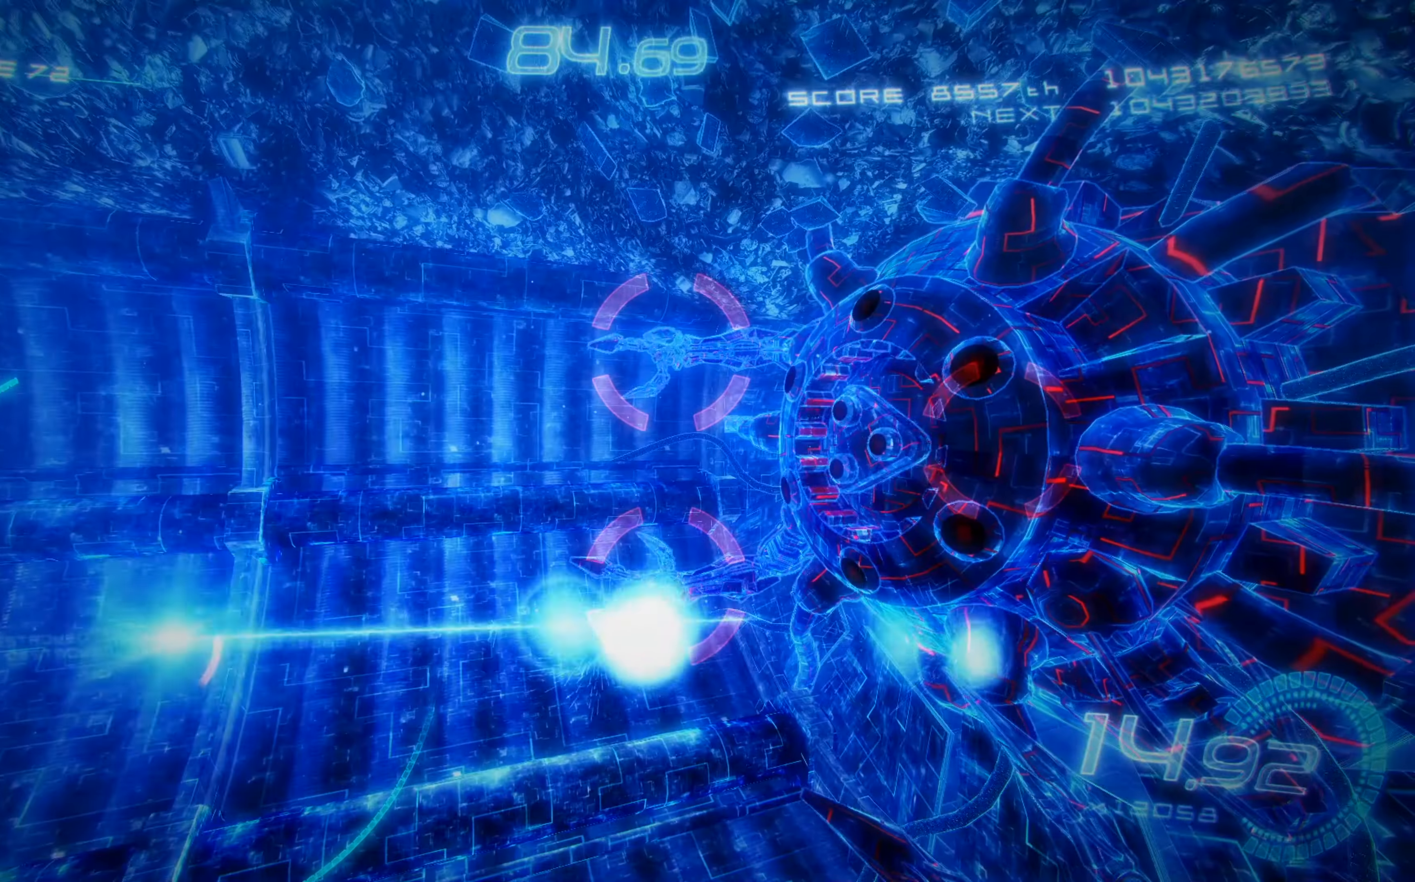
{"buttons": ["A", "X"], "left_stick": "center", "events": [[167, "DPAD_UP", "down"], [300, "DPAD_UP", "up"]]}
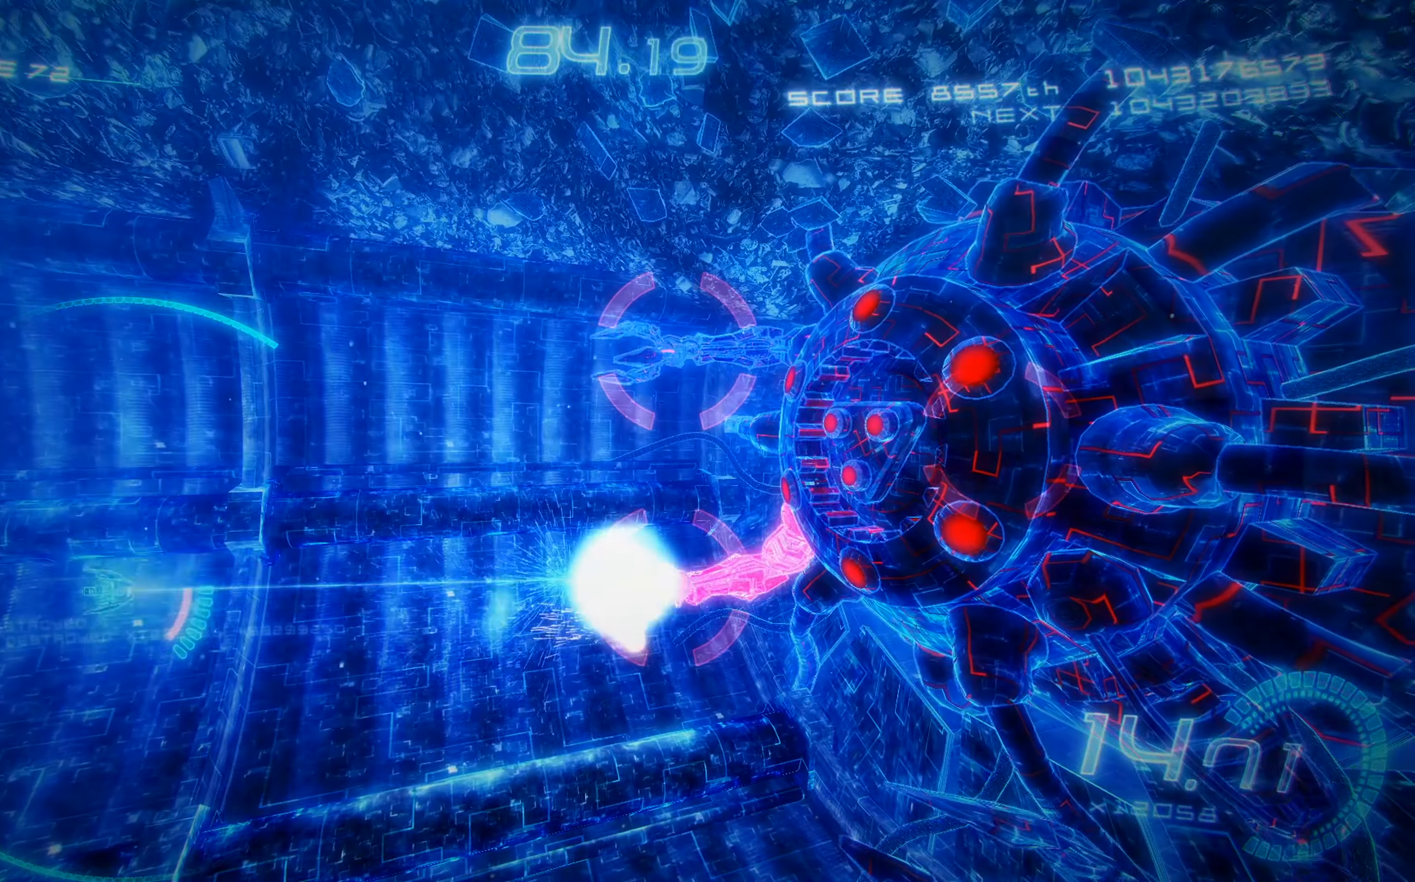
{"buttons": ["A", "X"], "left_stick": "center", "events": []}
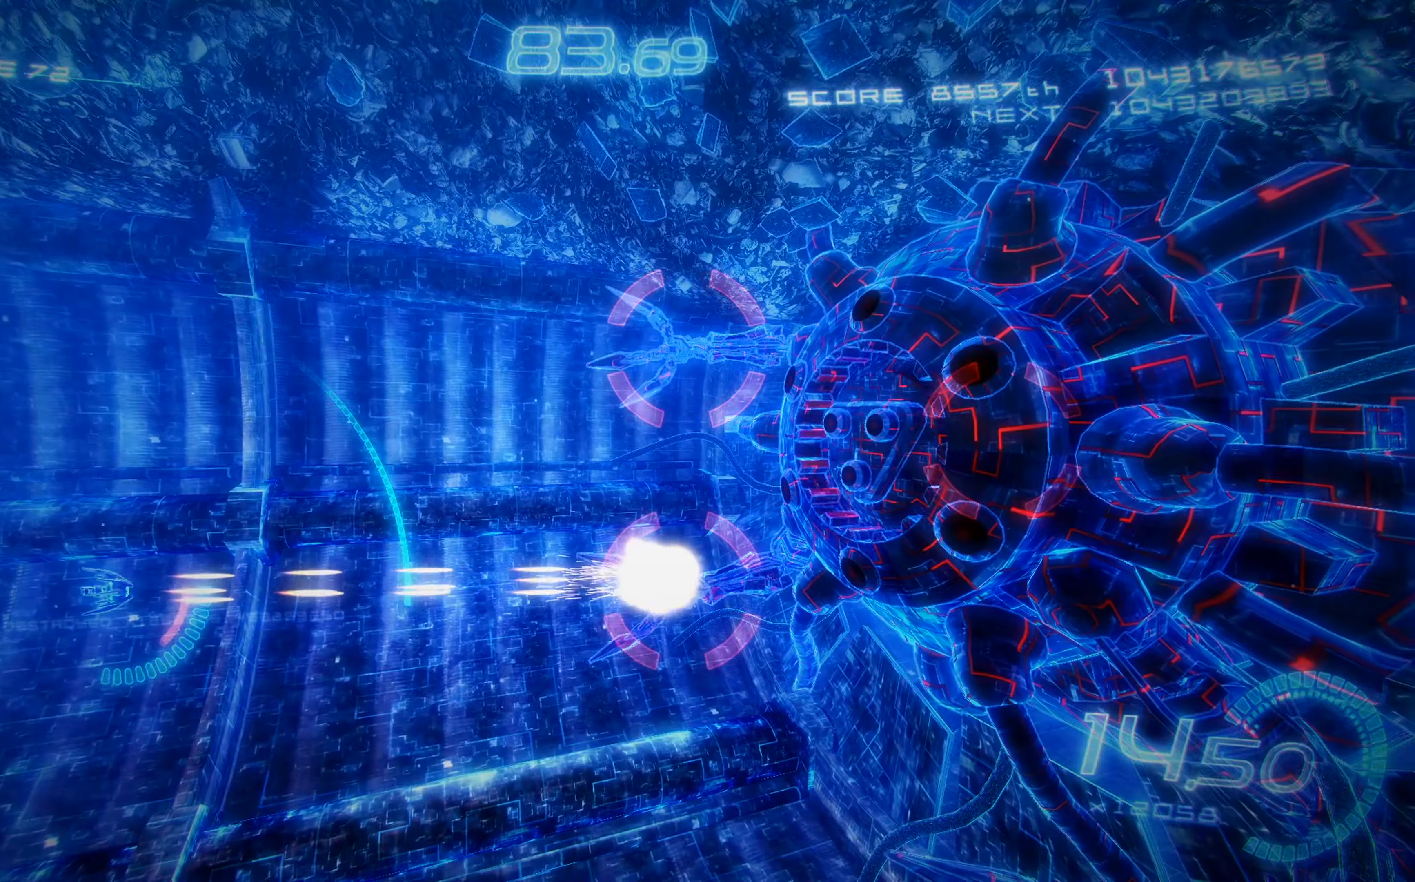
{"buttons": ["A", "X"], "left_stick": "center", "events": []}
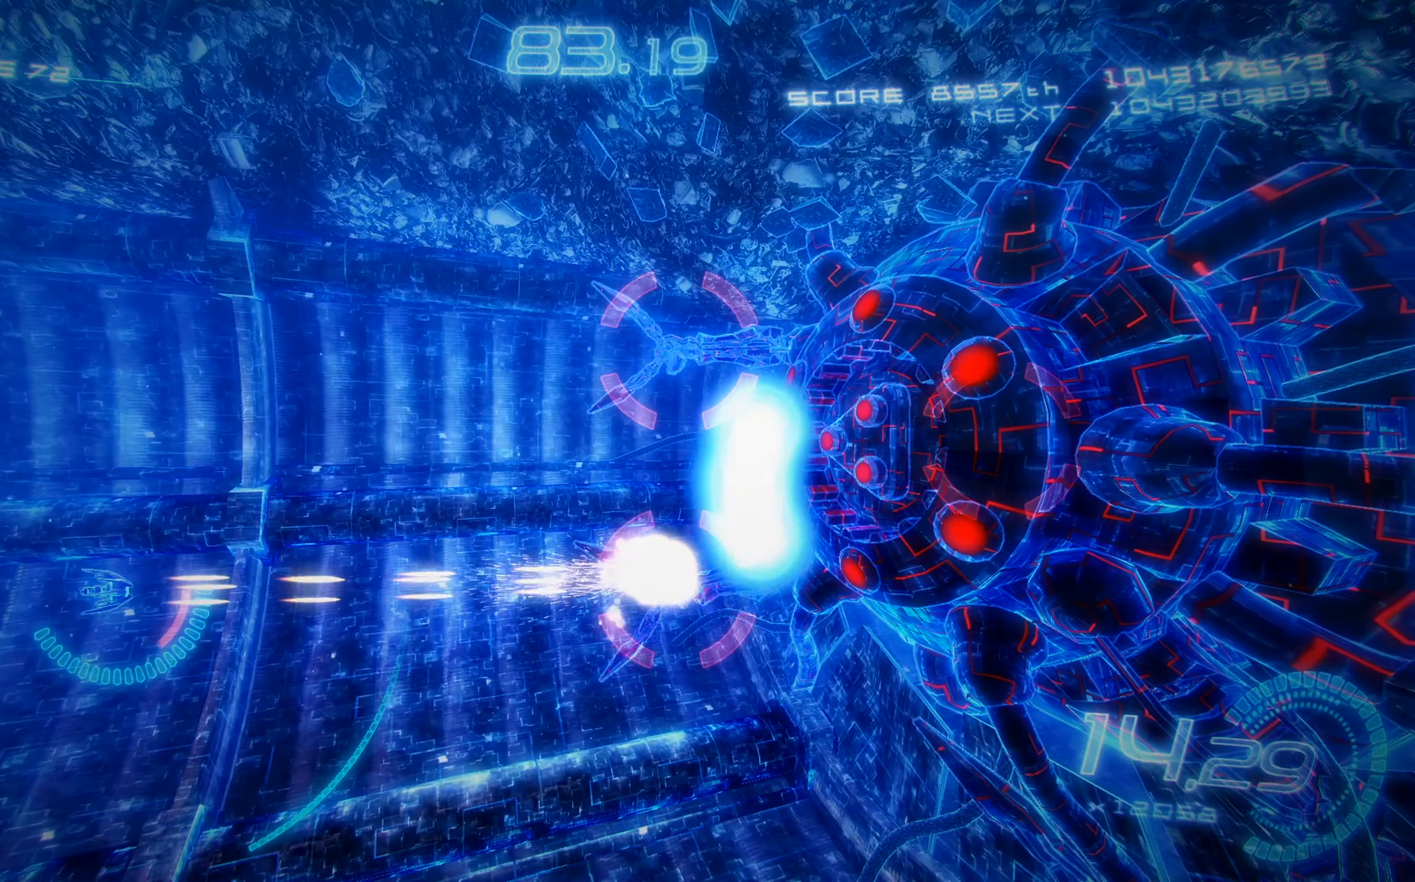
{"buttons": ["X", "R2"], "left_stick": "center", "events": [[216, "DPAD_DOWN", "down"], [233, "DPAD_LEFT", "down"], [300, "DPAD_DOWN", "up"], [333, "DPAD_DOWN", "down"], [433, "DPAD_LEFT", "up"], [433, "R2", "down"], [450, "A", "up"], [483, "DPAD_DOWN", "up"]]}
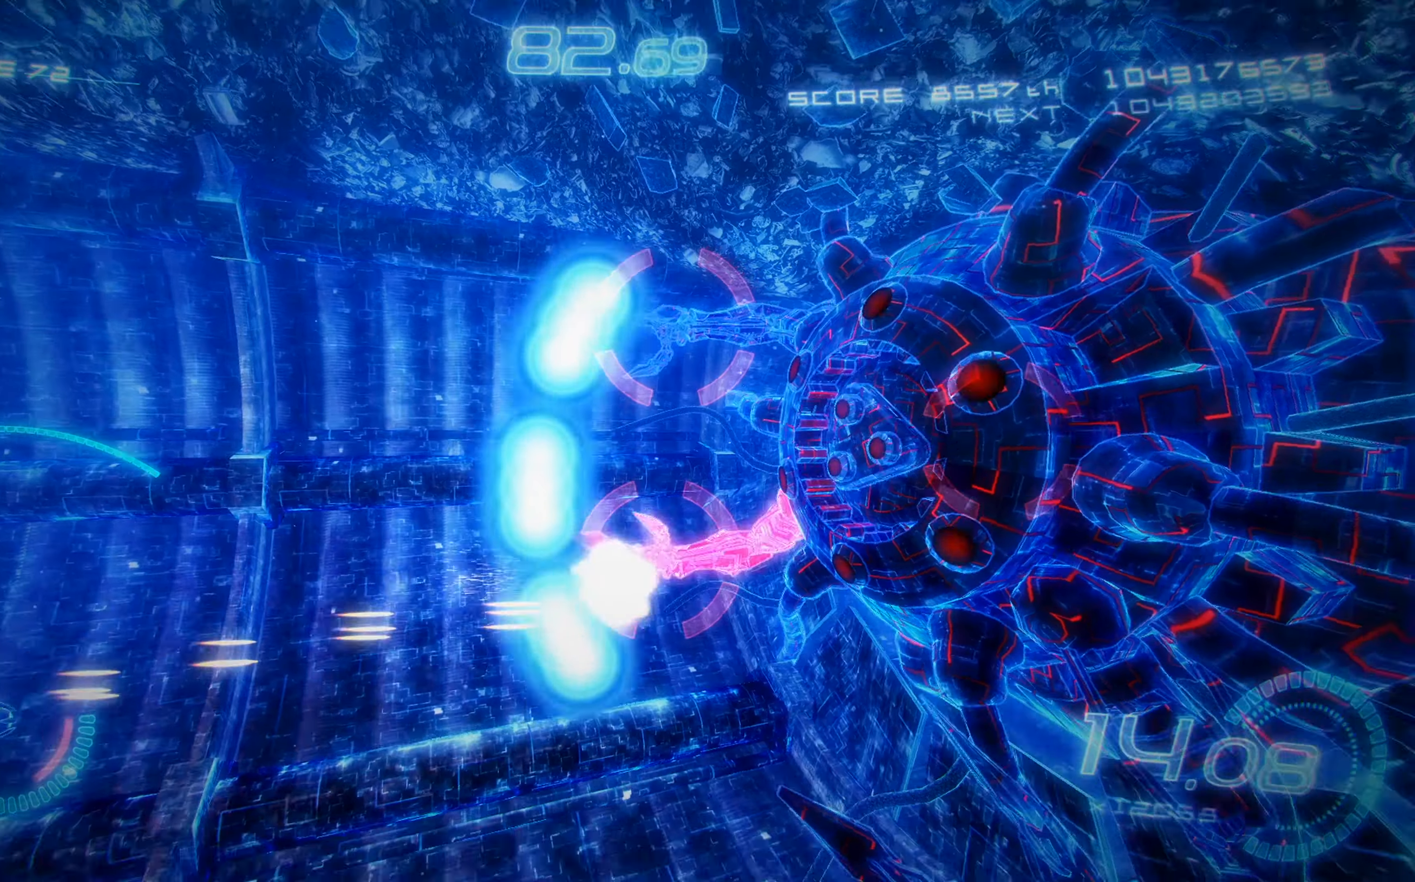
{"buttons": ["A", "X", "DPAD_RIGHT"], "left_stick": "center", "events": [[150, "A", "down"], [216, "R2", "up"], [266, "A", "up"], [316, "DPAD_DOWN", "down"], [383, "DPAD_RIGHT", "down"], [400, "A", "down"], [483, "DPAD_DOWN", "up"]]}
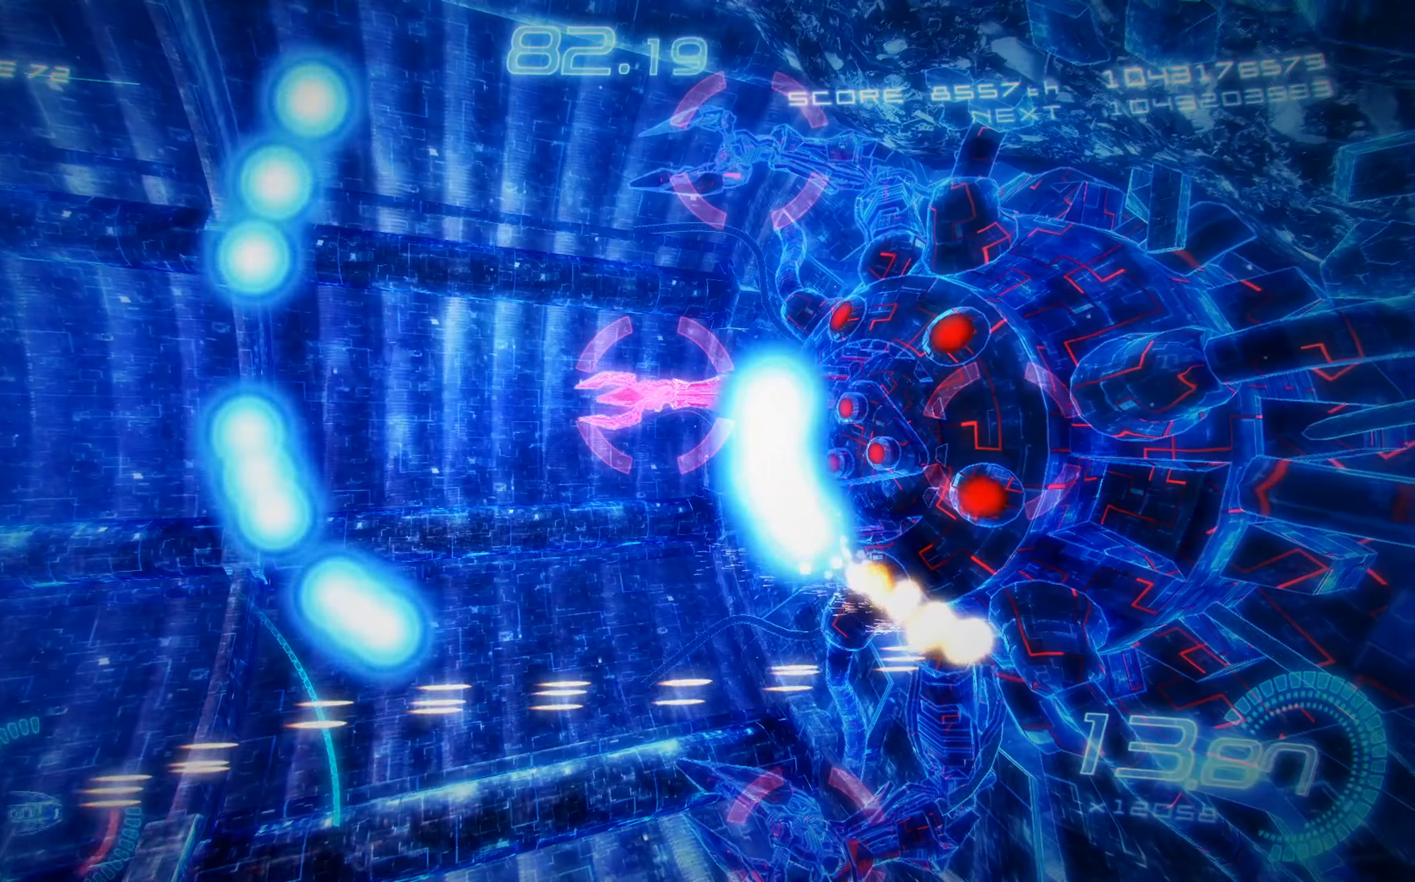
{"buttons": ["X"], "left_stick": "center", "events": [[50, "DPAD_DOWN", "down"], [266, "DPAD_DOWN", "up"], [300, "A", "up"], [400, "DPAD_RIGHT", "up"]]}
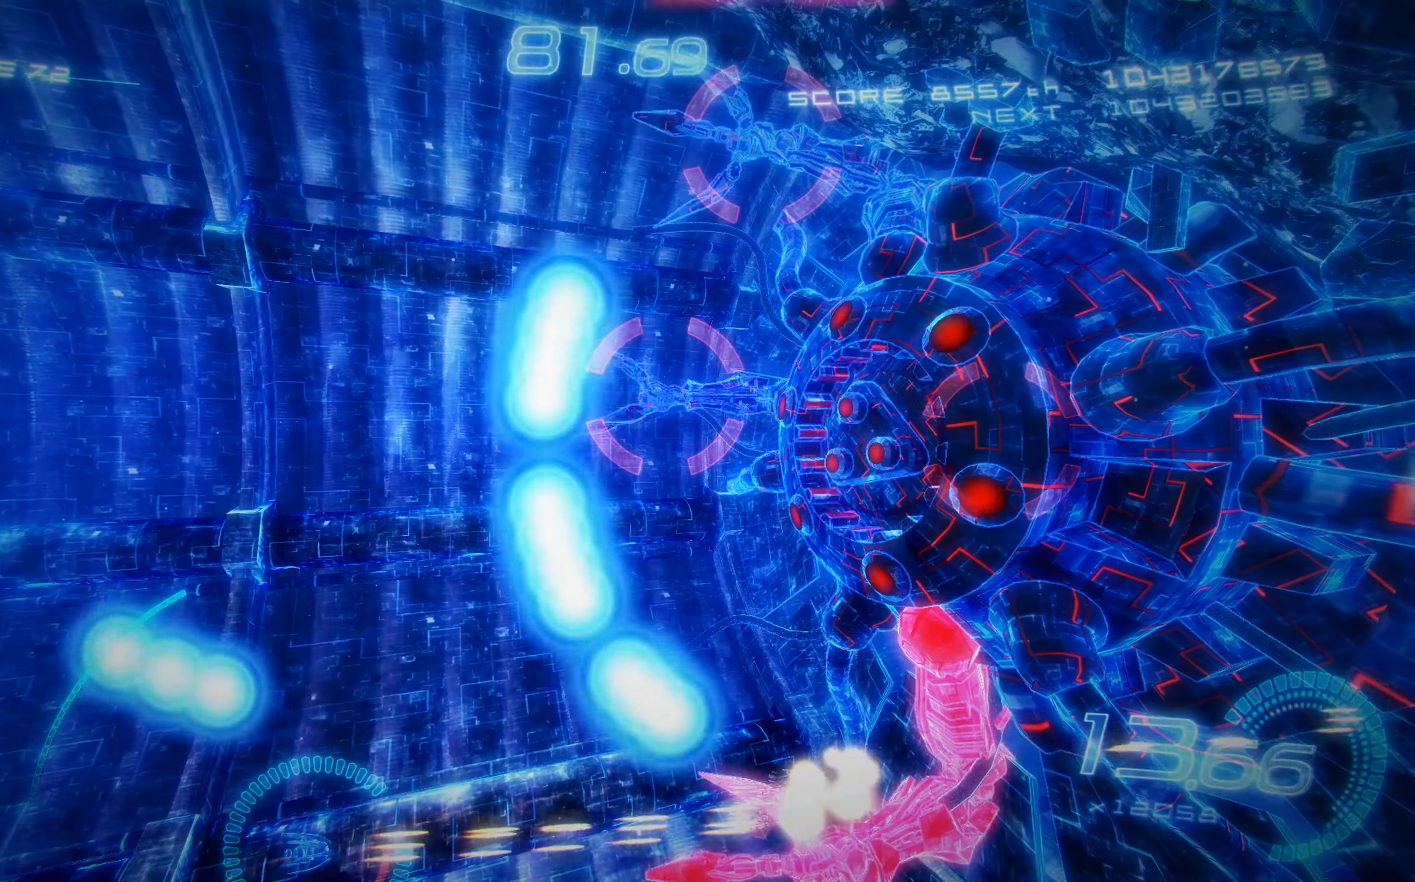
{"buttons": ["X", "DPAD_RIGHT"], "left_stick": "center", "events": [[83, "R2", "down"], [116, "DPAD_DOWN", "down"], [366, "DPAD_DOWN", "up"], [416, "DPAD_RIGHT", "down"], [416, "R2", "up"]]}
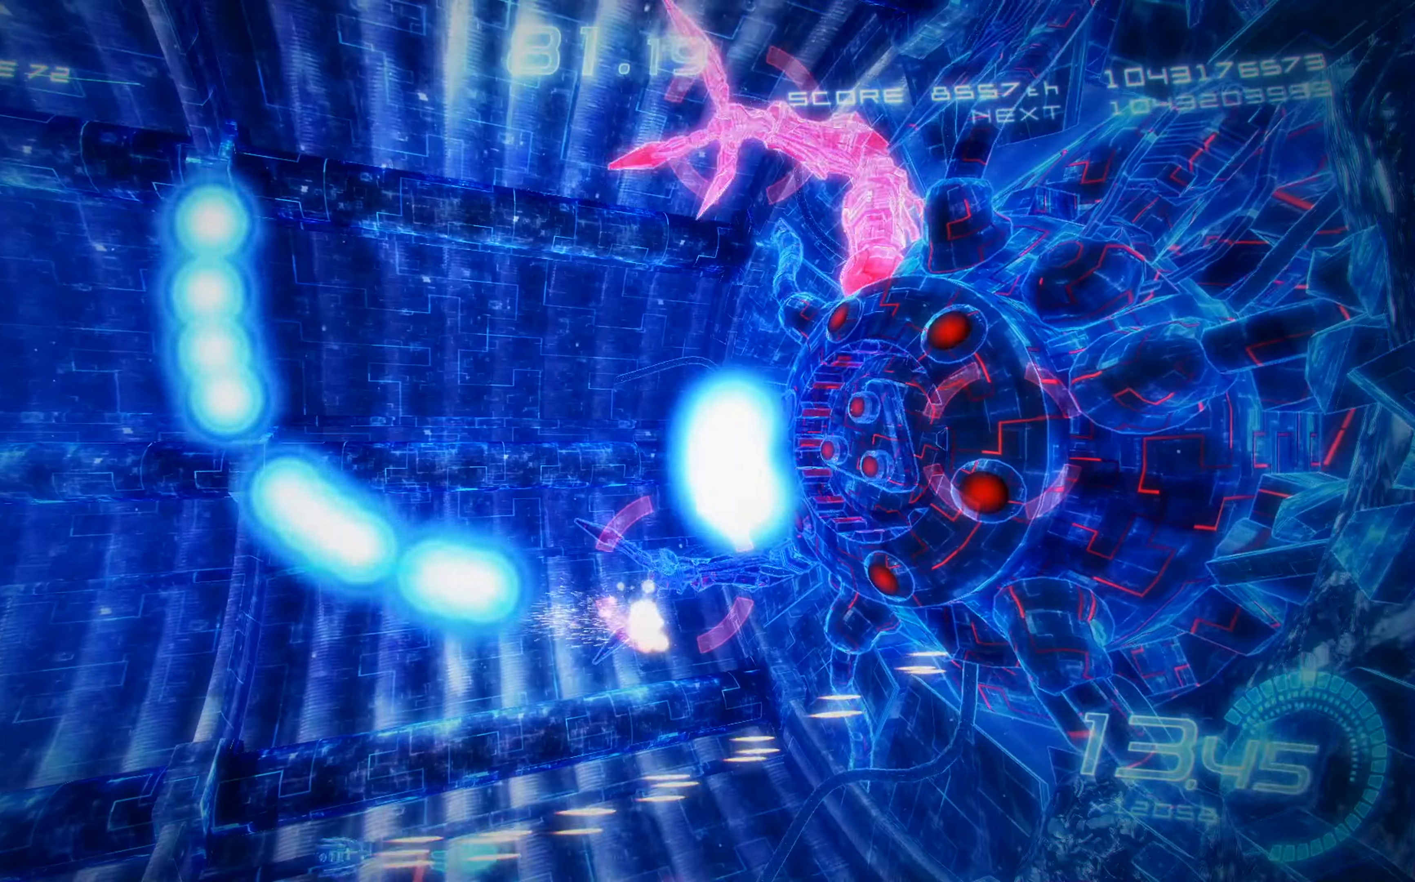
{"buttons": ["X", "R2"], "left_stick": "center", "events": [[33, "DPAD_UP", "down"], [50, "DPAD_RIGHT", "up"], [250, "DPAD_LEFT", "down"], [366, "DPAD_UP", "up"], [383, "DPAD_LEFT", "up"], [400, "R2", "down"]]}
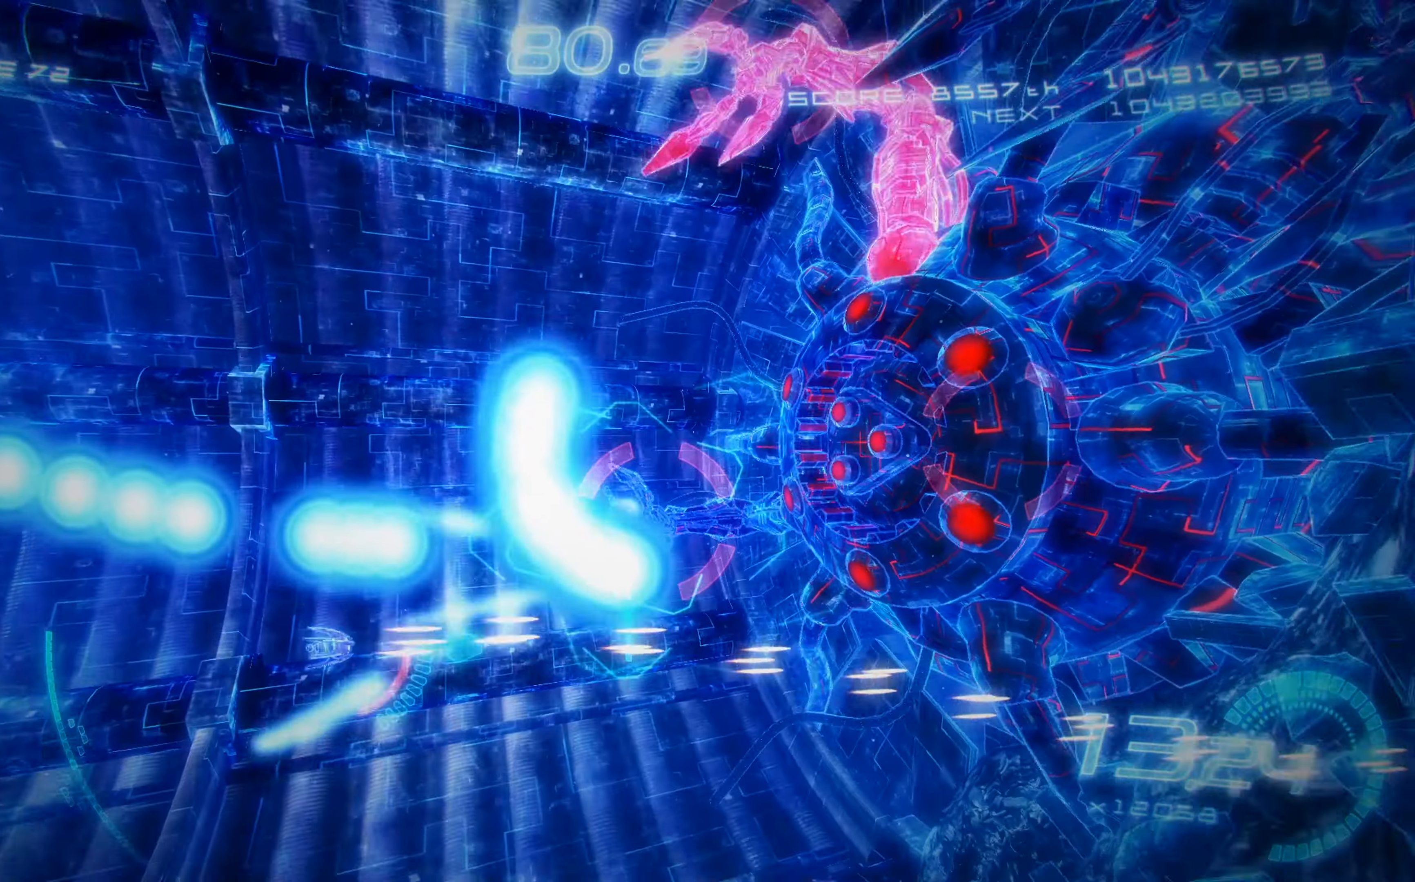
{"buttons": ["X"], "left_stick": "center", "events": [[233, "DPAD_DOWN", "down"], [300, "R2", "up"], [466, "DPAD_DOWN", "up"]]}
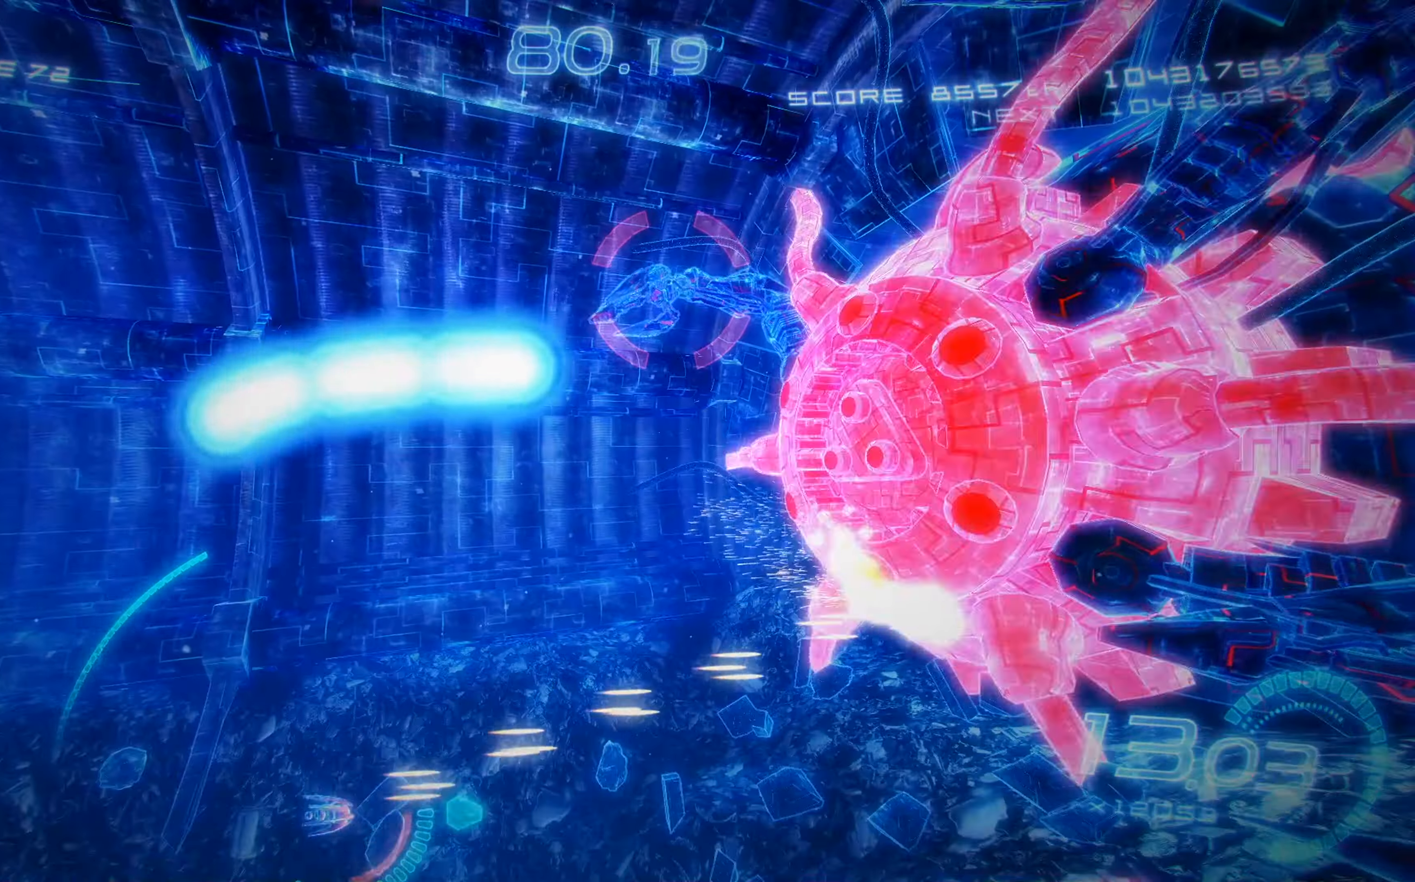
{"buttons": ["X", "DPAD_UP", "DPAD_RIGHT"], "left_stick": "center", "events": [[50, "DPAD_UP", "down"], [333, "DPAD_RIGHT", "down"]]}
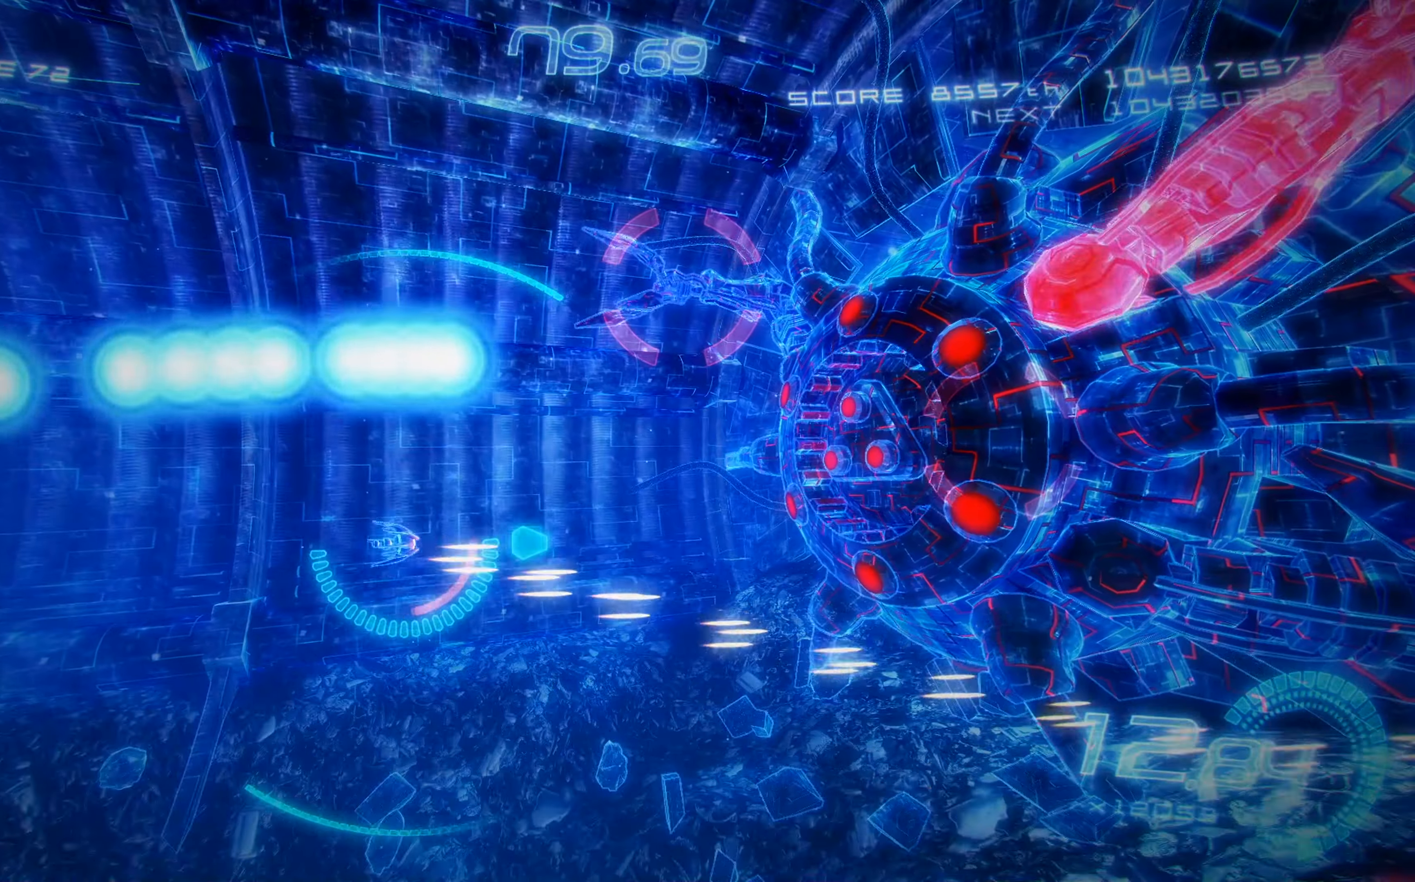
{"buttons": ["X"], "left_stick": "center", "events": [[116, "DPAD_RIGHT", "up"], [283, "DPAD_RIGHT", "down"], [400, "DPAD_RIGHT", "up"], [400, "DPAD_UP", "up"]]}
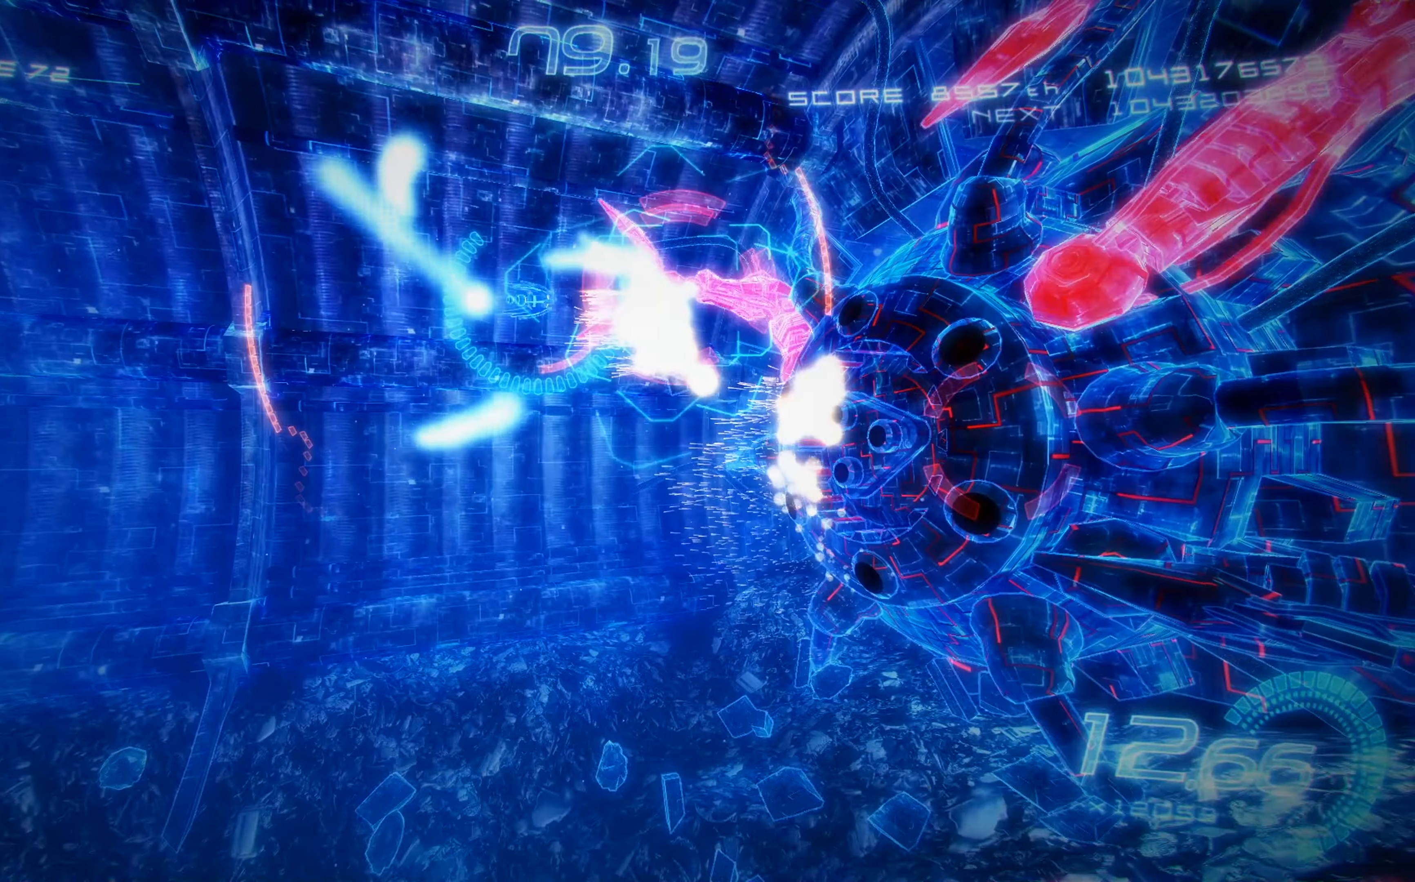
{"buttons": ["X"], "left_stick": "center", "events": [[100, "DPAD_LEFT", "down"], [183, "DPAD_LEFT", "up"]]}
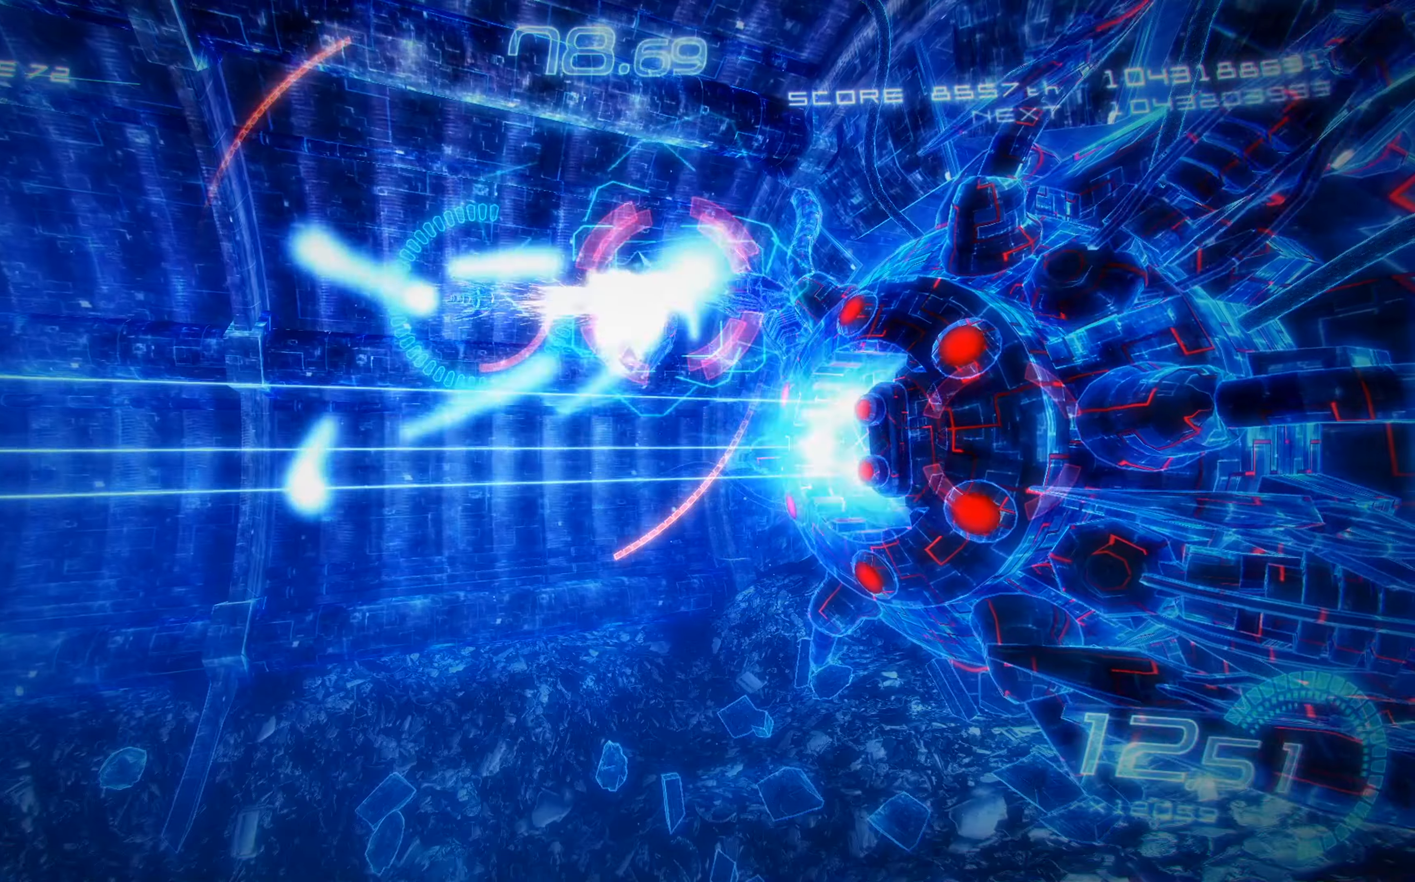
{"buttons": ["X", "DPAD_RIGHT"], "left_stick": "center", "events": [[33, "DPAD_UP", "down"], [217, "DPAD_UP", "up"], [467, "DPAD_RIGHT", "down"]]}
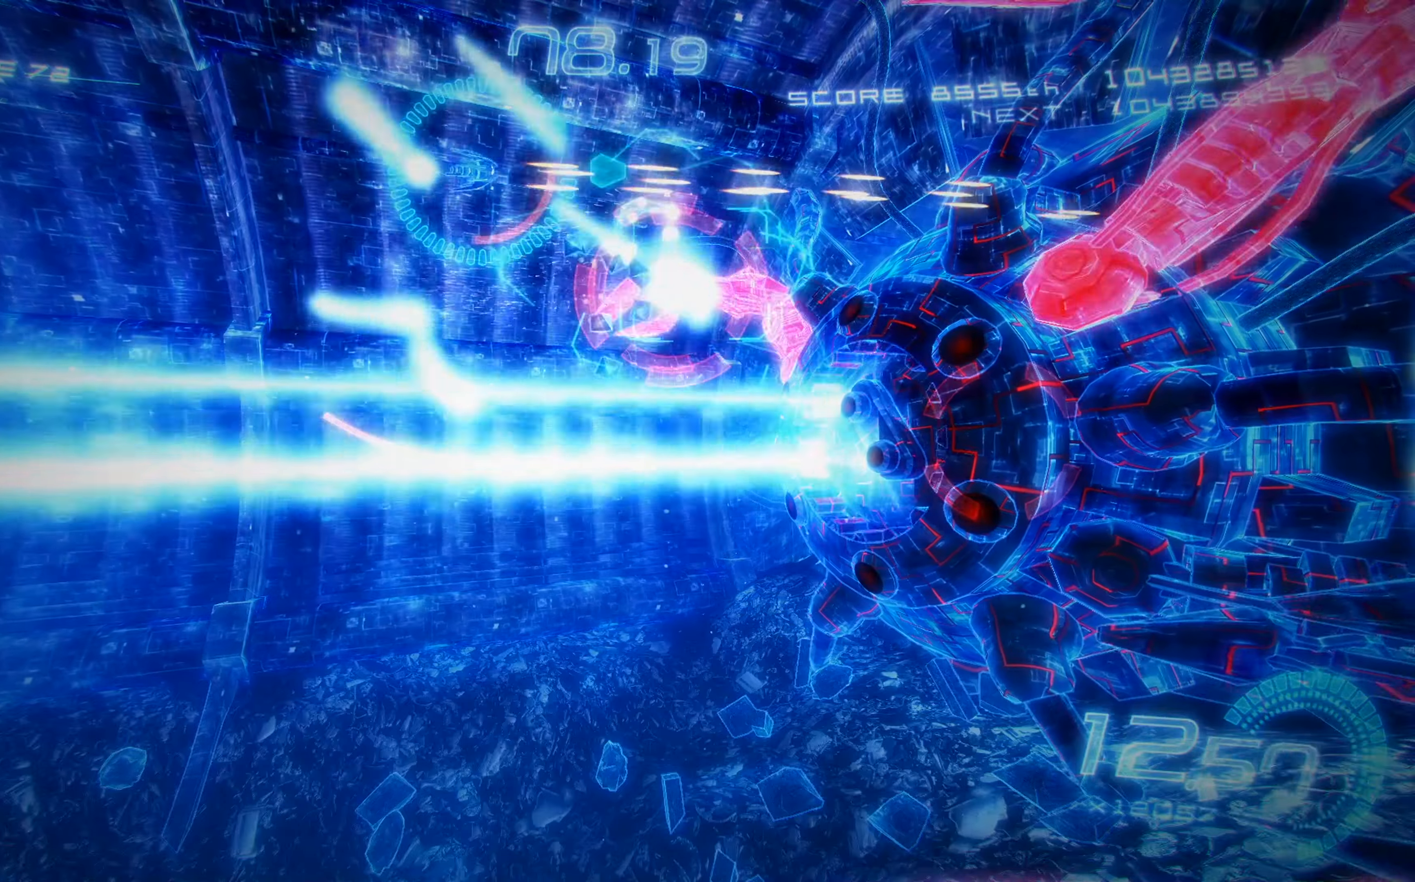
{"buttons": ["X"], "left_stick": "center", "events": [[50, "DPAD_RIGHT", "up"]]}
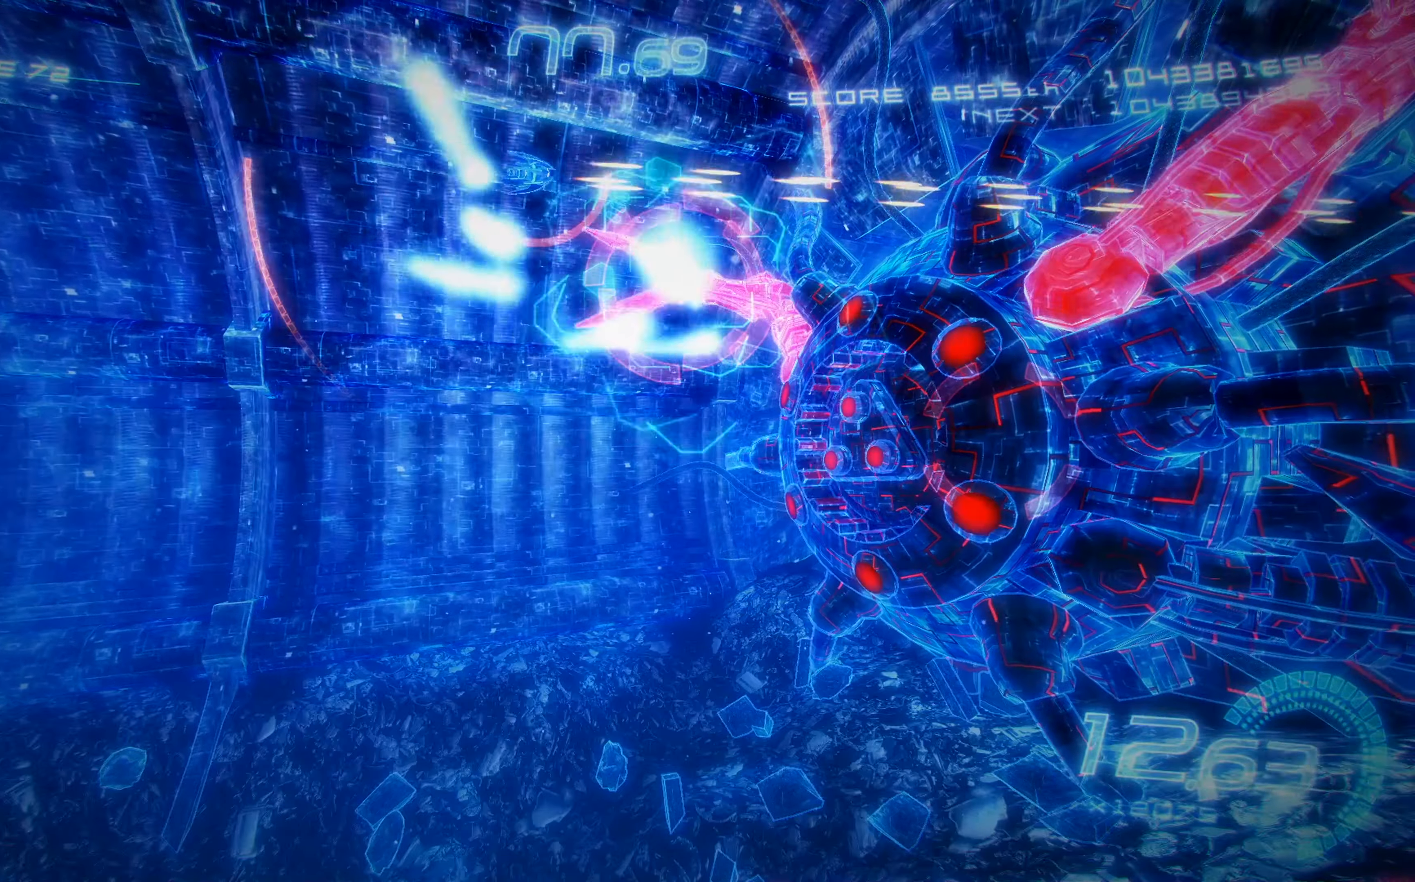
{"buttons": ["X"], "left_stick": "center", "events": []}
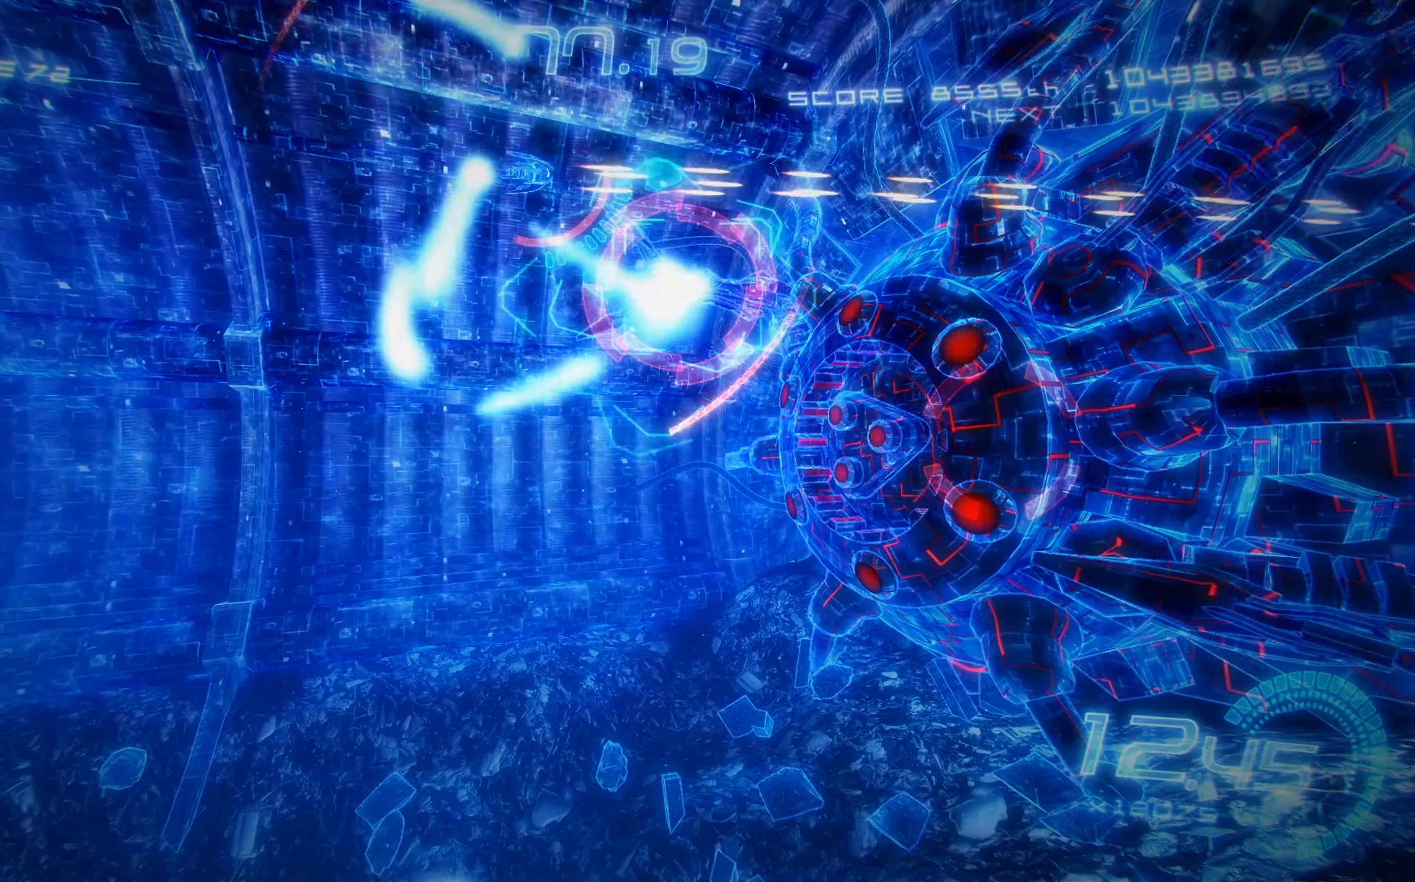
{"buttons": ["X"], "left_stick": "center", "events": []}
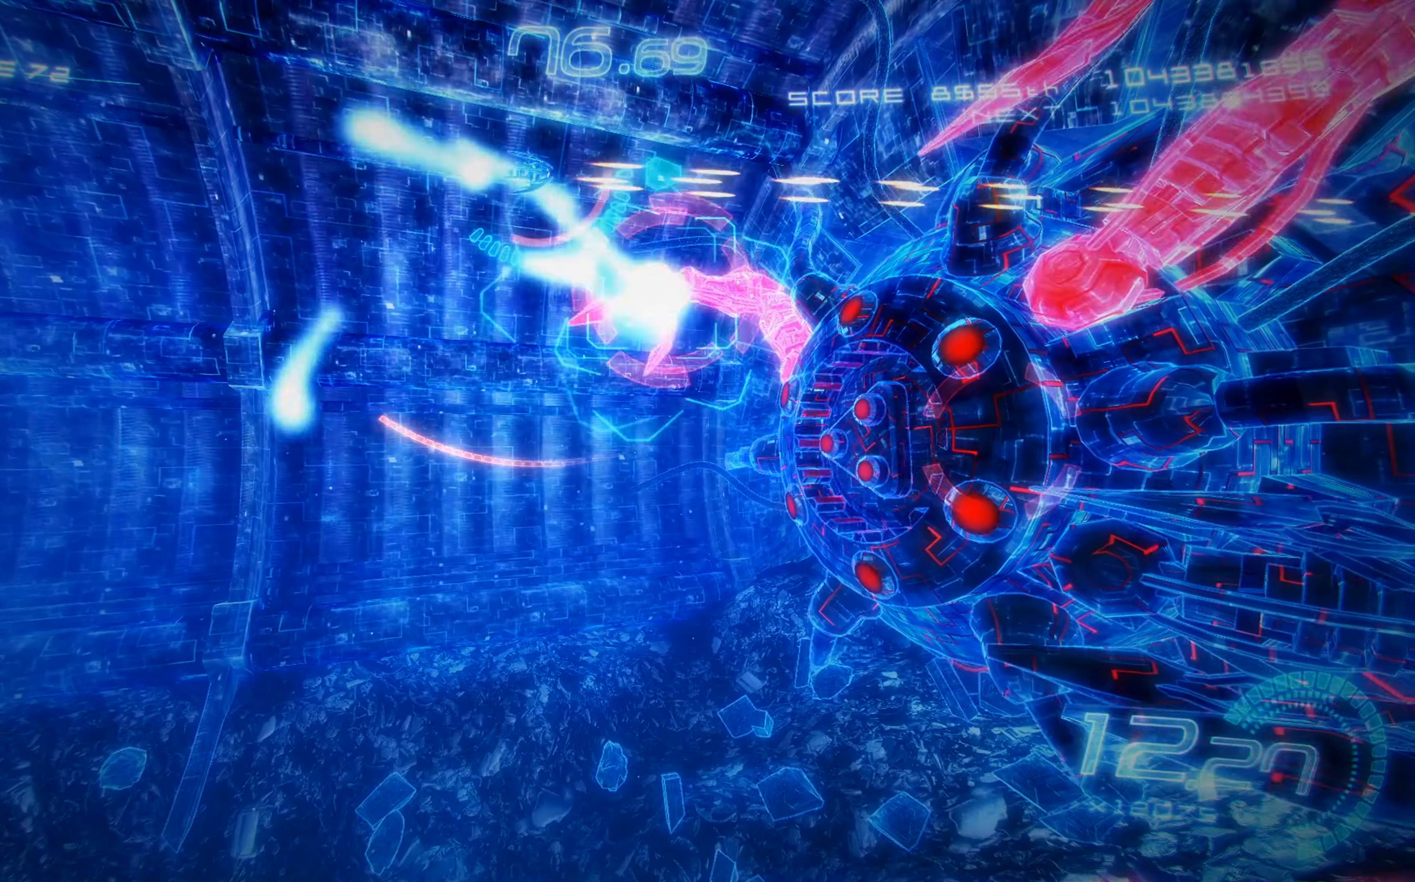
{"buttons": ["X"], "left_stick": "center", "events": []}
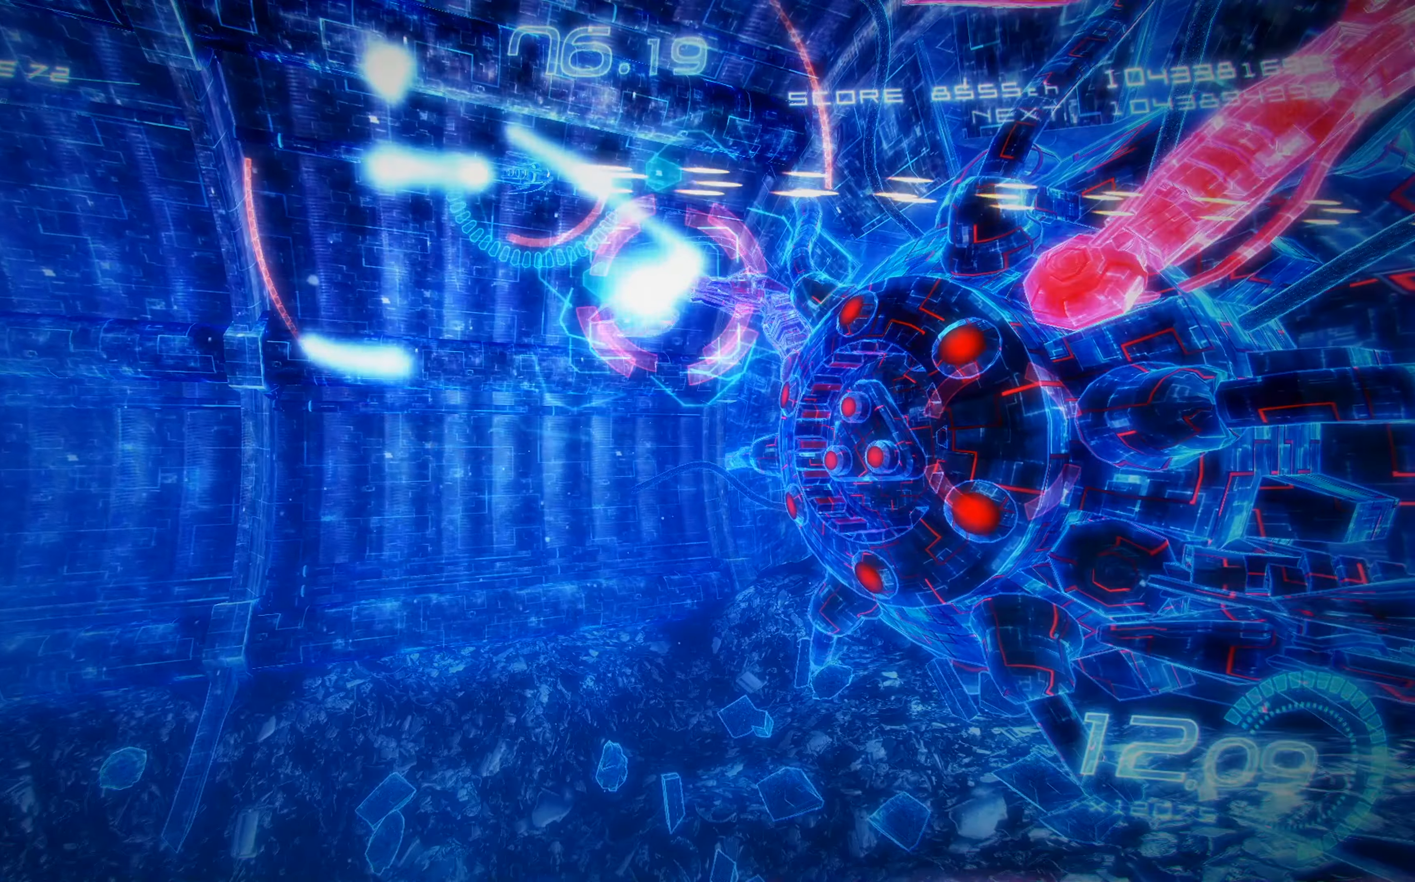
{"buttons": ["X"], "left_stick": "center", "events": []}
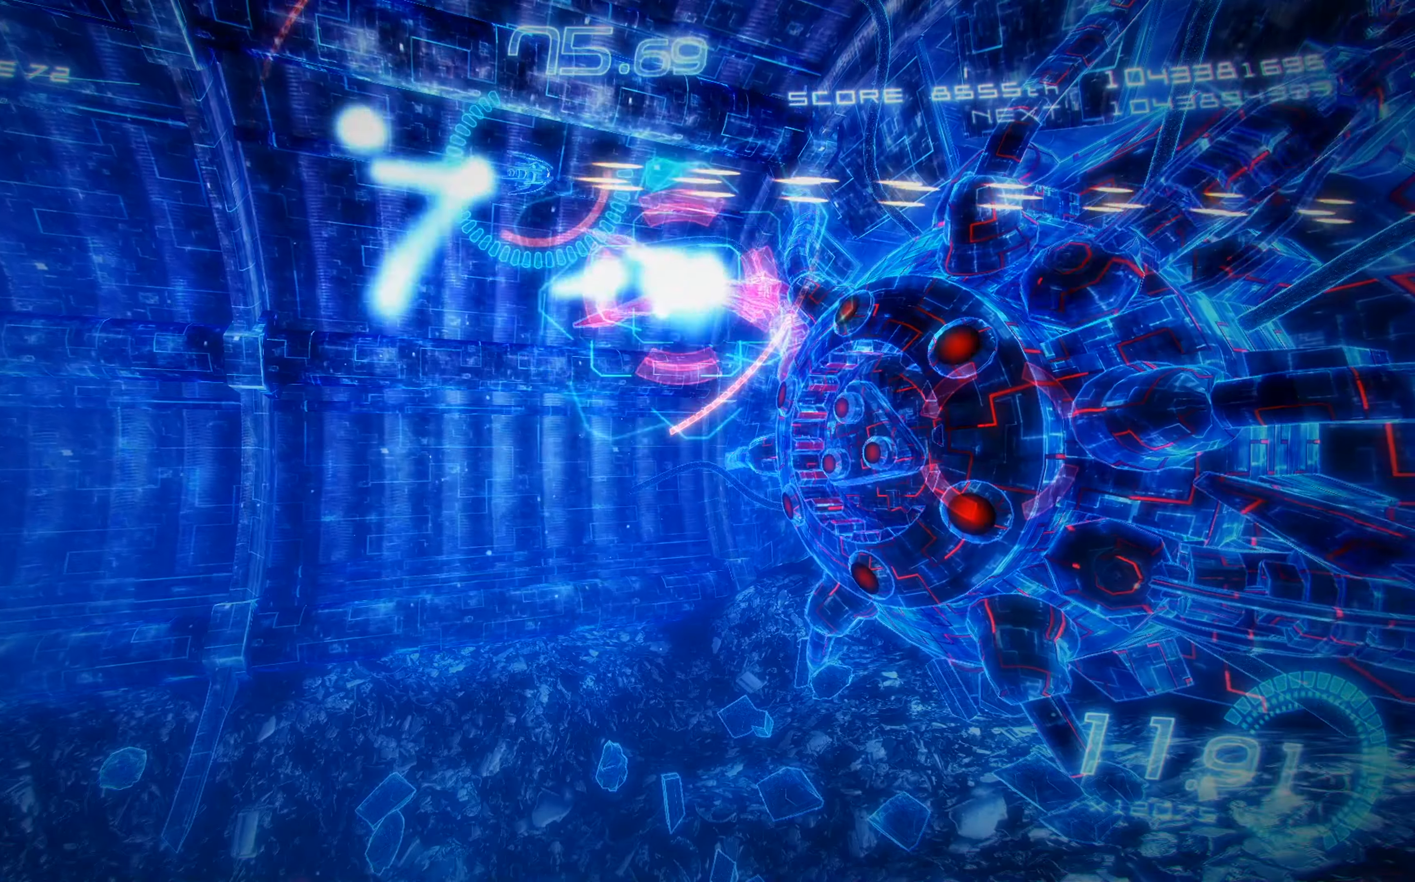
{"buttons": ["X"], "left_stick": "center", "events": []}
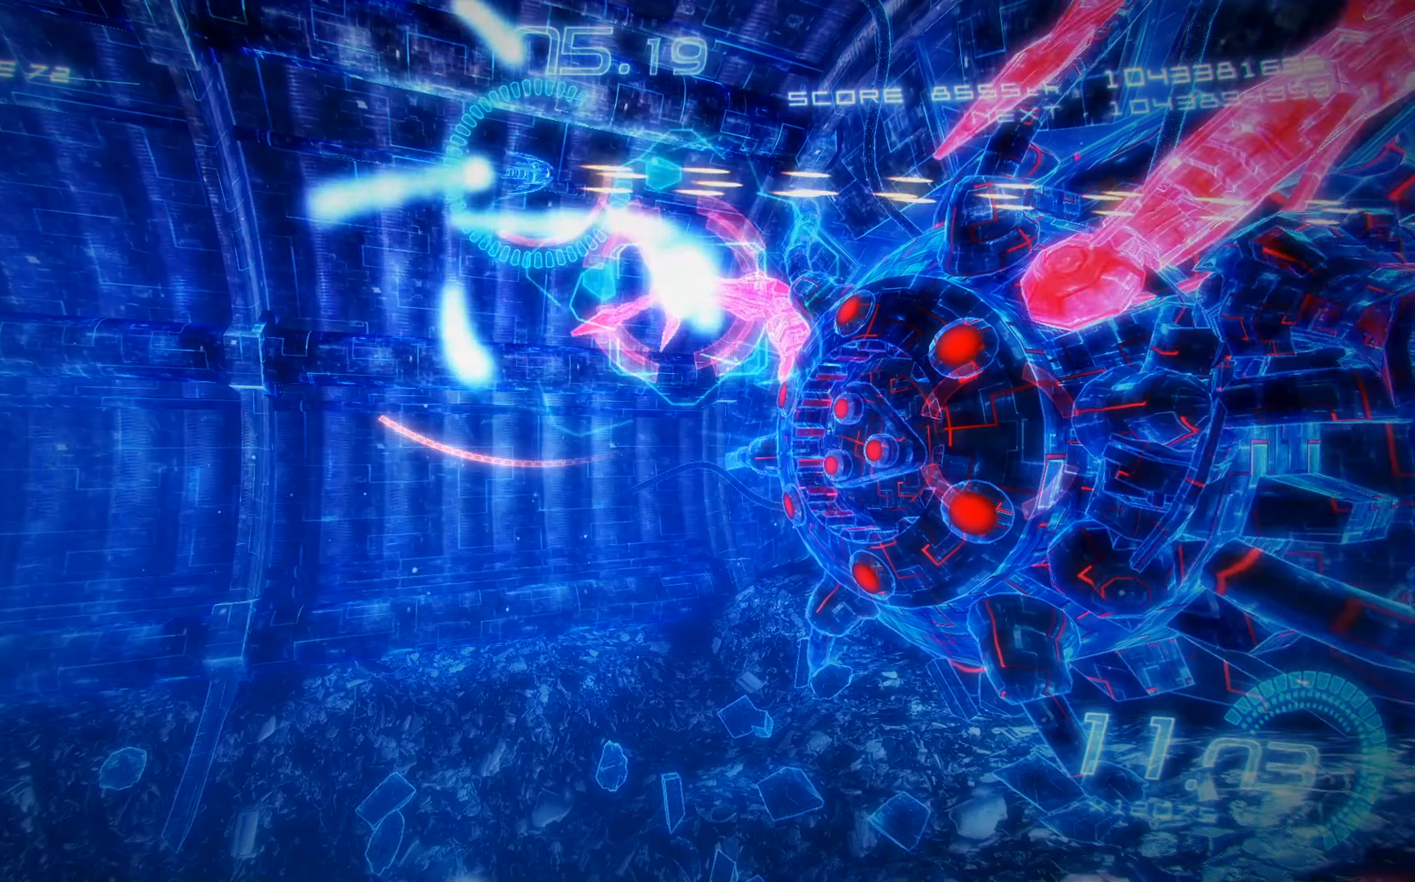
{"buttons": ["A", "X"], "left_stick": "center", "events": [[150, "A", "down"]]}
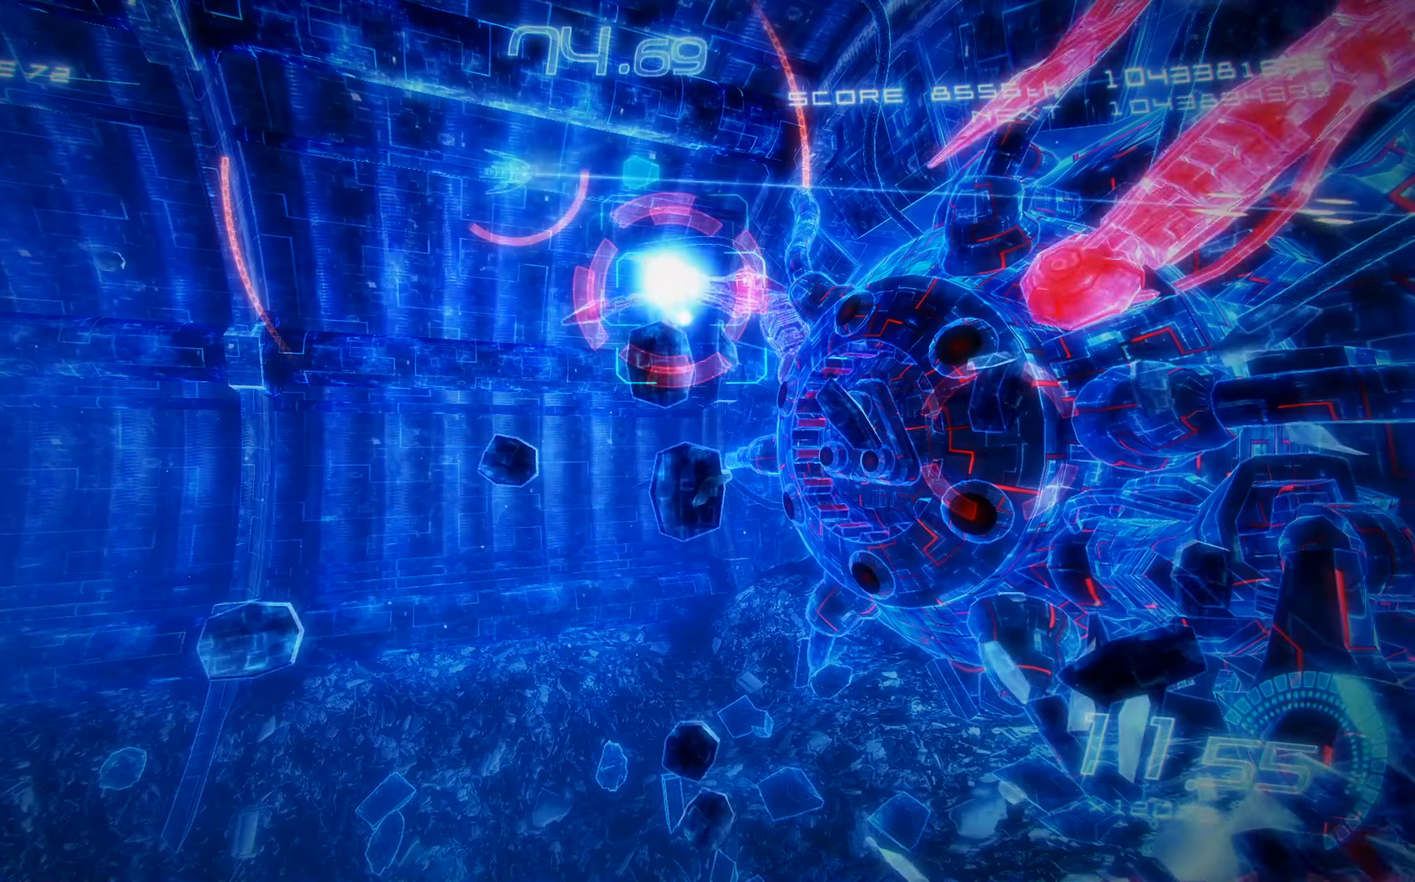
{"buttons": ["X"], "left_stick": "center", "events": [[33, "DPAD_LEFT", "down"], [250, "DPAD_LEFT", "up"], [483, "A", "up"]]}
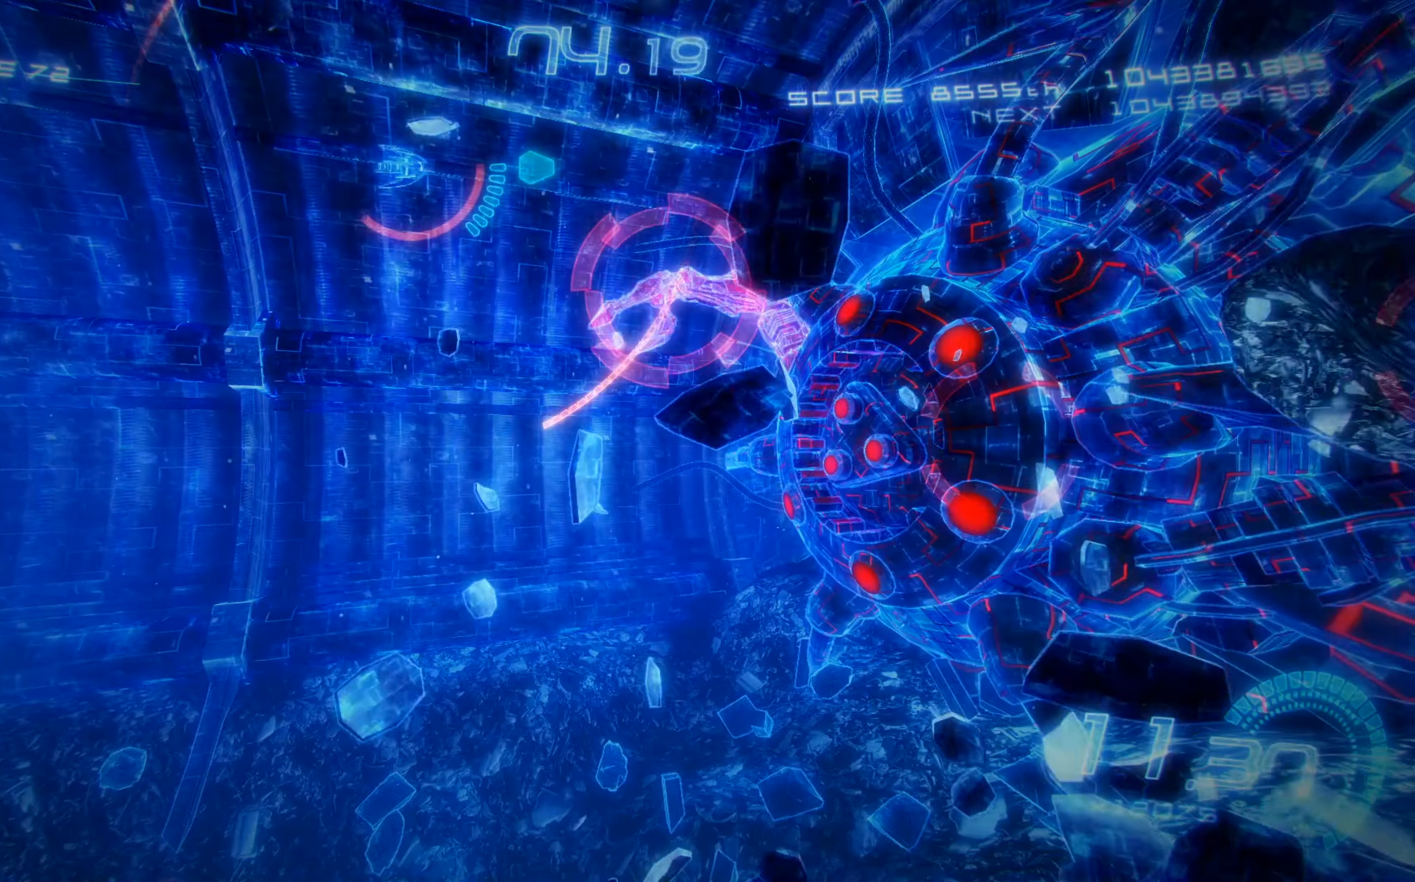
{"buttons": ["A", "X", "DPAD_UP"], "left_stick": "center", "events": [[200, "DPAD_DOWN", "down"], [317, "A", "down"], [367, "DPAD_DOWN", "up"], [467, "DPAD_UP", "down"]]}
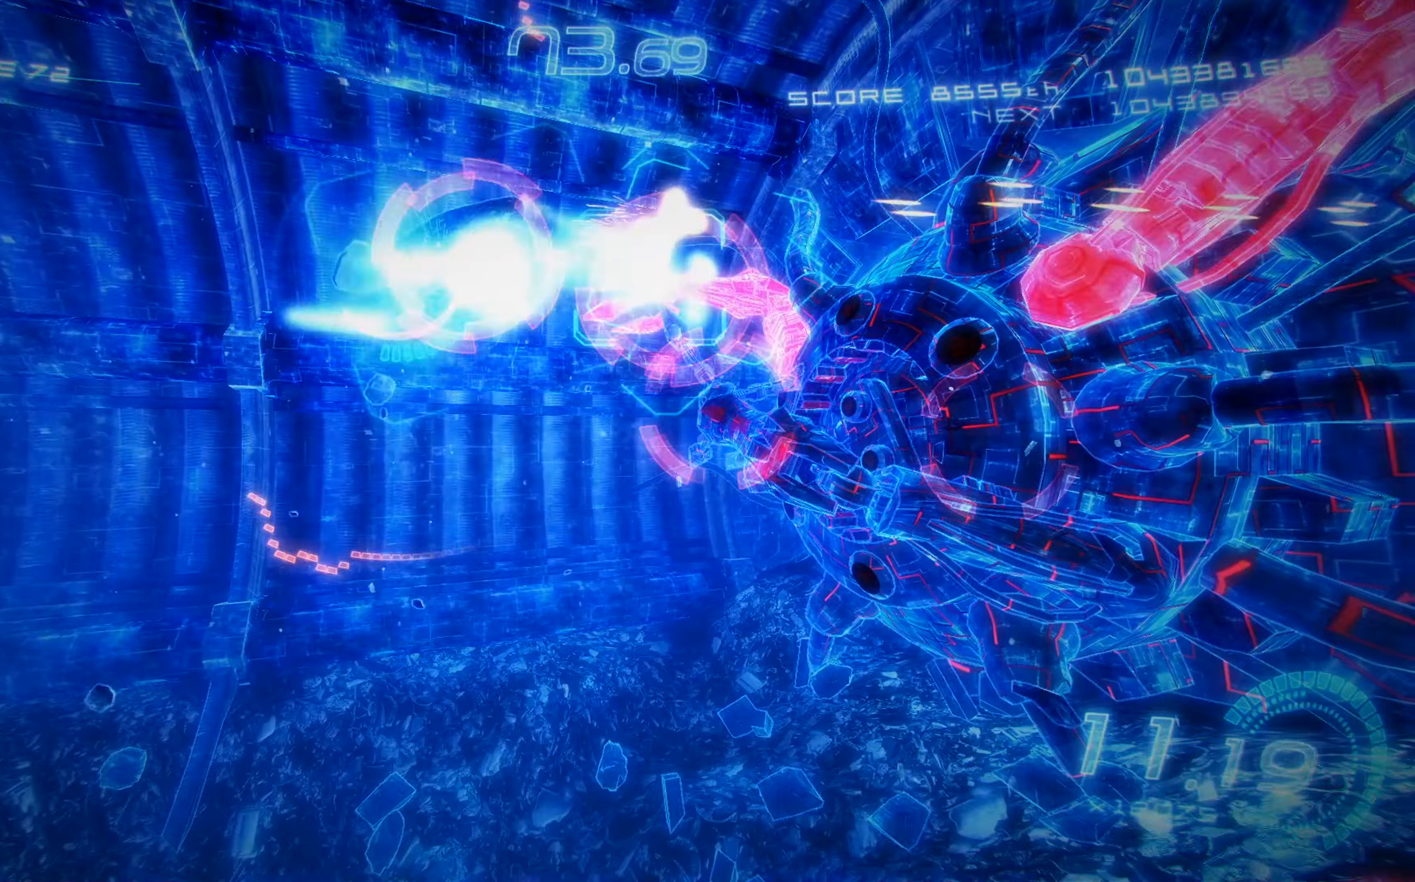
{"buttons": ["A", "X", "DPAD_DOWN", "DPAD_LEFT"], "left_stick": "center", "events": [[84, "DPAD_RIGHT", "down"], [150, "DPAD_RIGHT", "up"], [150, "DPAD_UP", "up"], [400, "DPAD_DOWN", "down"], [434, "DPAD_LEFT", "down"]]}
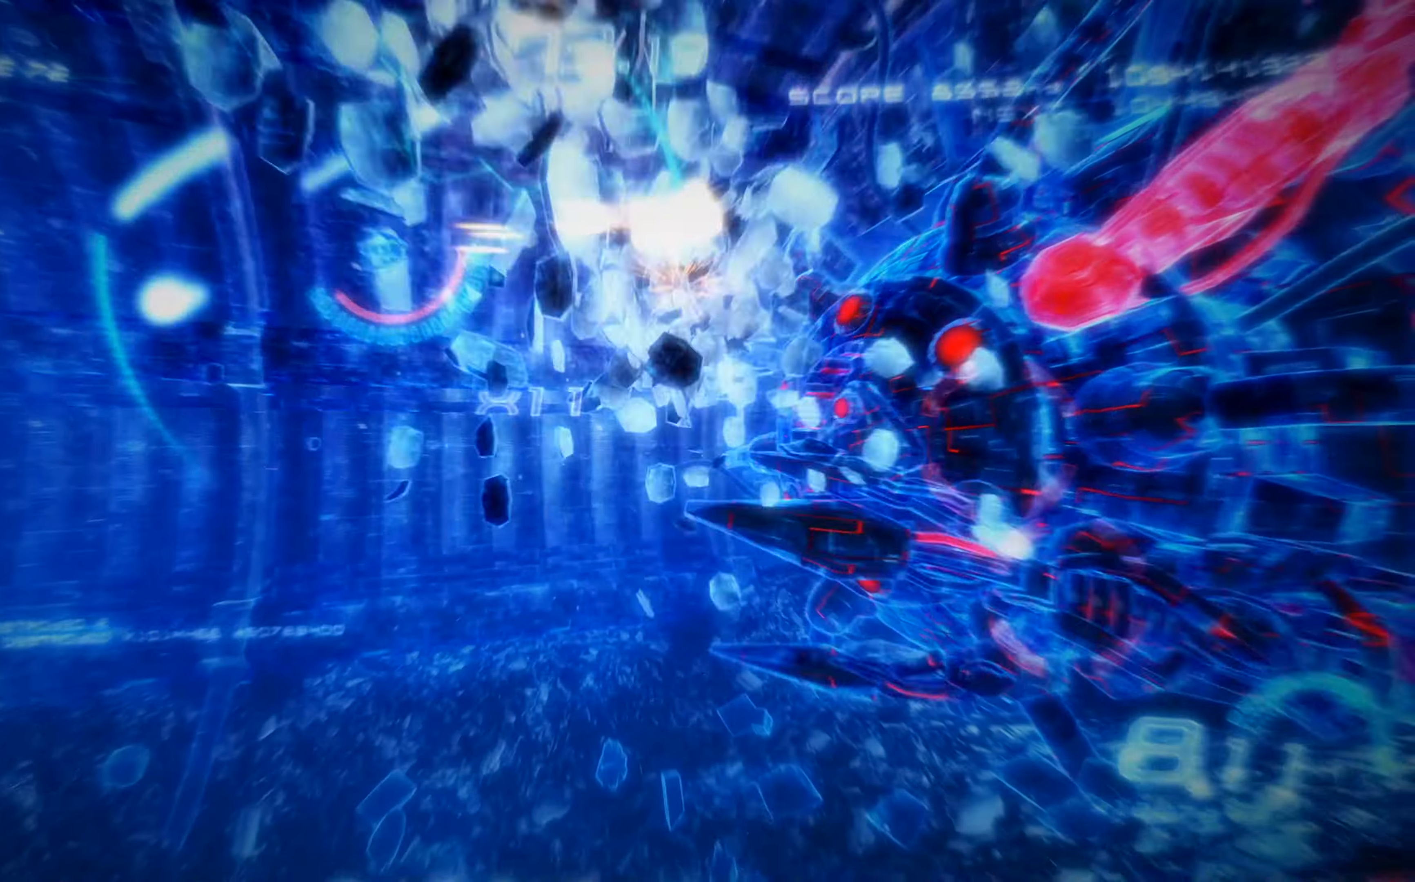
{"buttons": ["X", "DPAD_DOWN"], "left_stick": "center", "events": [[317, "DPAD_LEFT", "up"], [350, "DPAD_DOWN", "up"], [434, "DPAD_DOWN", "down"], [500, "A", "up"]]}